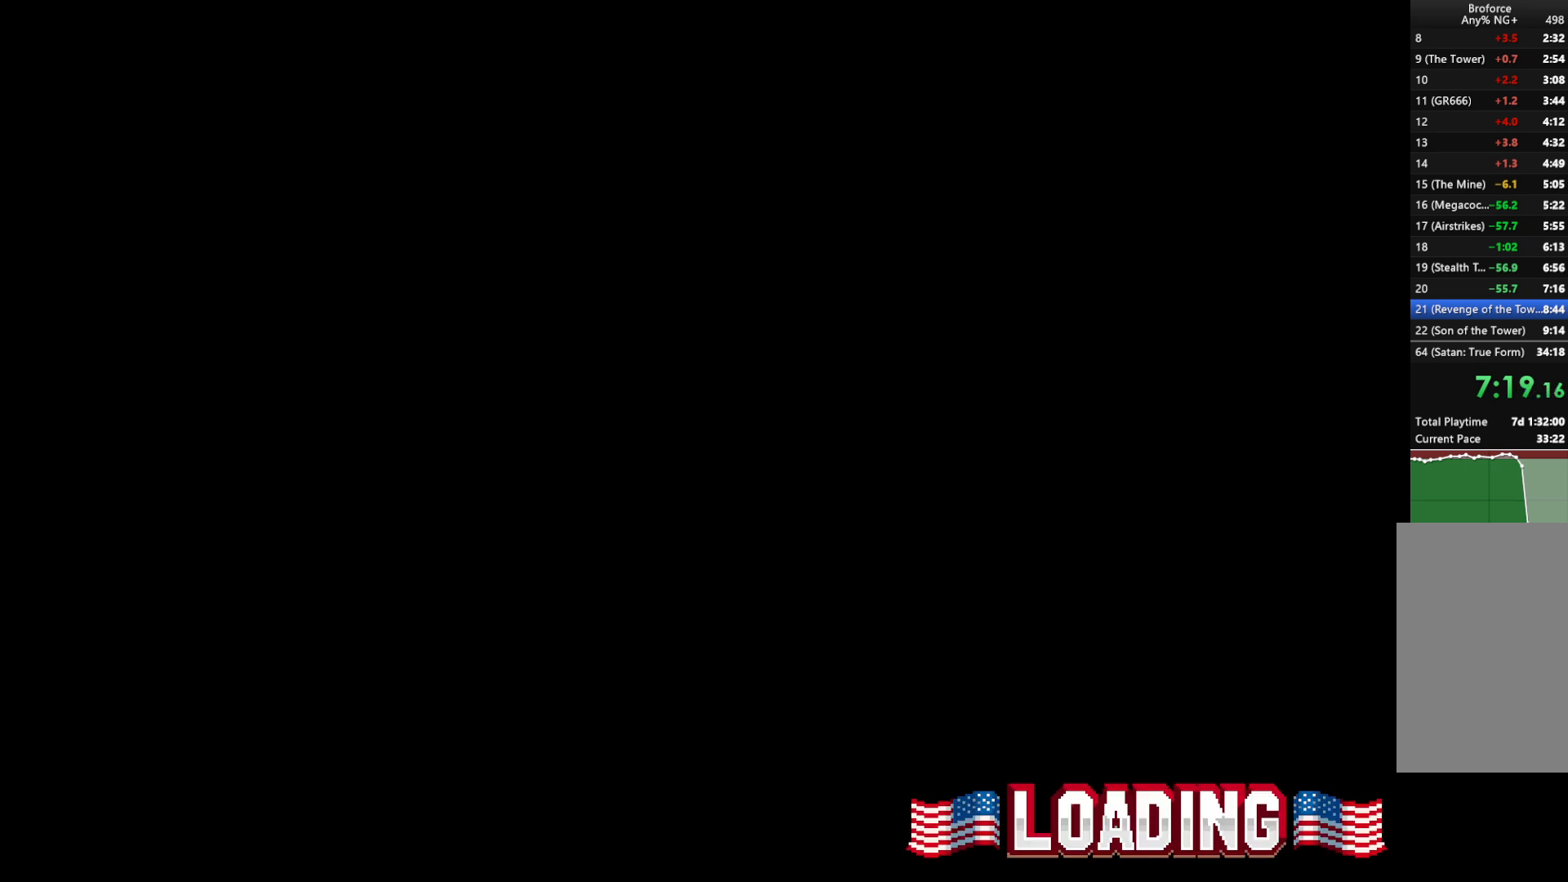
Gameplay with keyboard; each line is a JSON object with the keys held at the frame after it. "events" lists presses ("down") and releases ("up") of "c", "d", "down", "e", "escape", "f", "left", "q", "r", "right", "s", "shift", "up", "v", "w", "x" and "z" between this image and that frame as [ms after this image, input, new state], when the widget could be followed in between. No other keys are recorded. Mouse input is not recorded.
{"keys": [], "events": []}
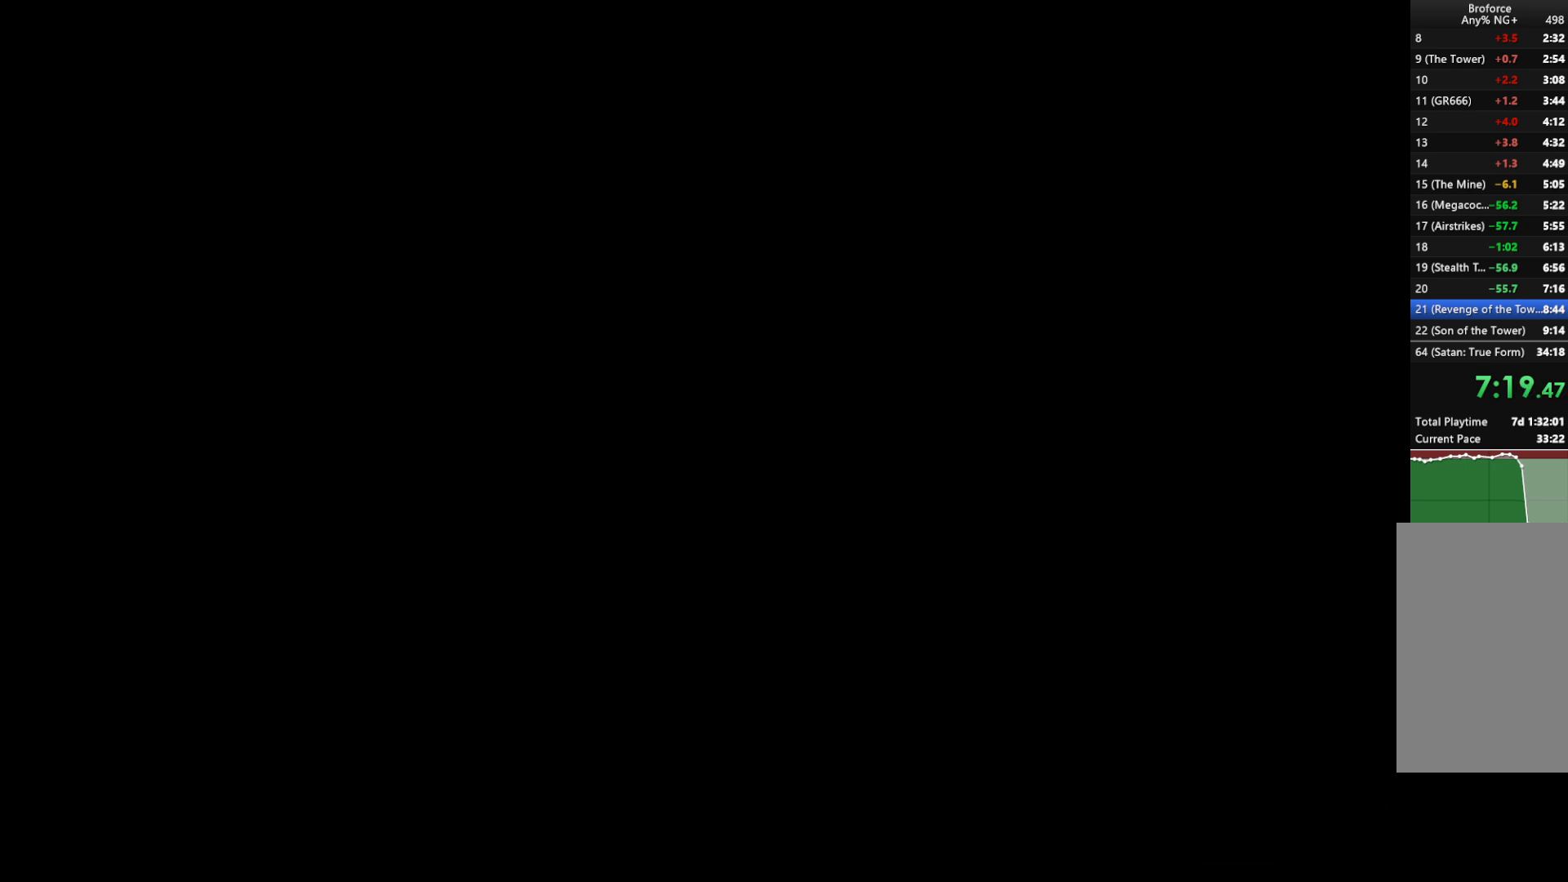
{"keys": ["right", "shift"], "events": [[400, "right", "down"], [450, "shift", "down"]]}
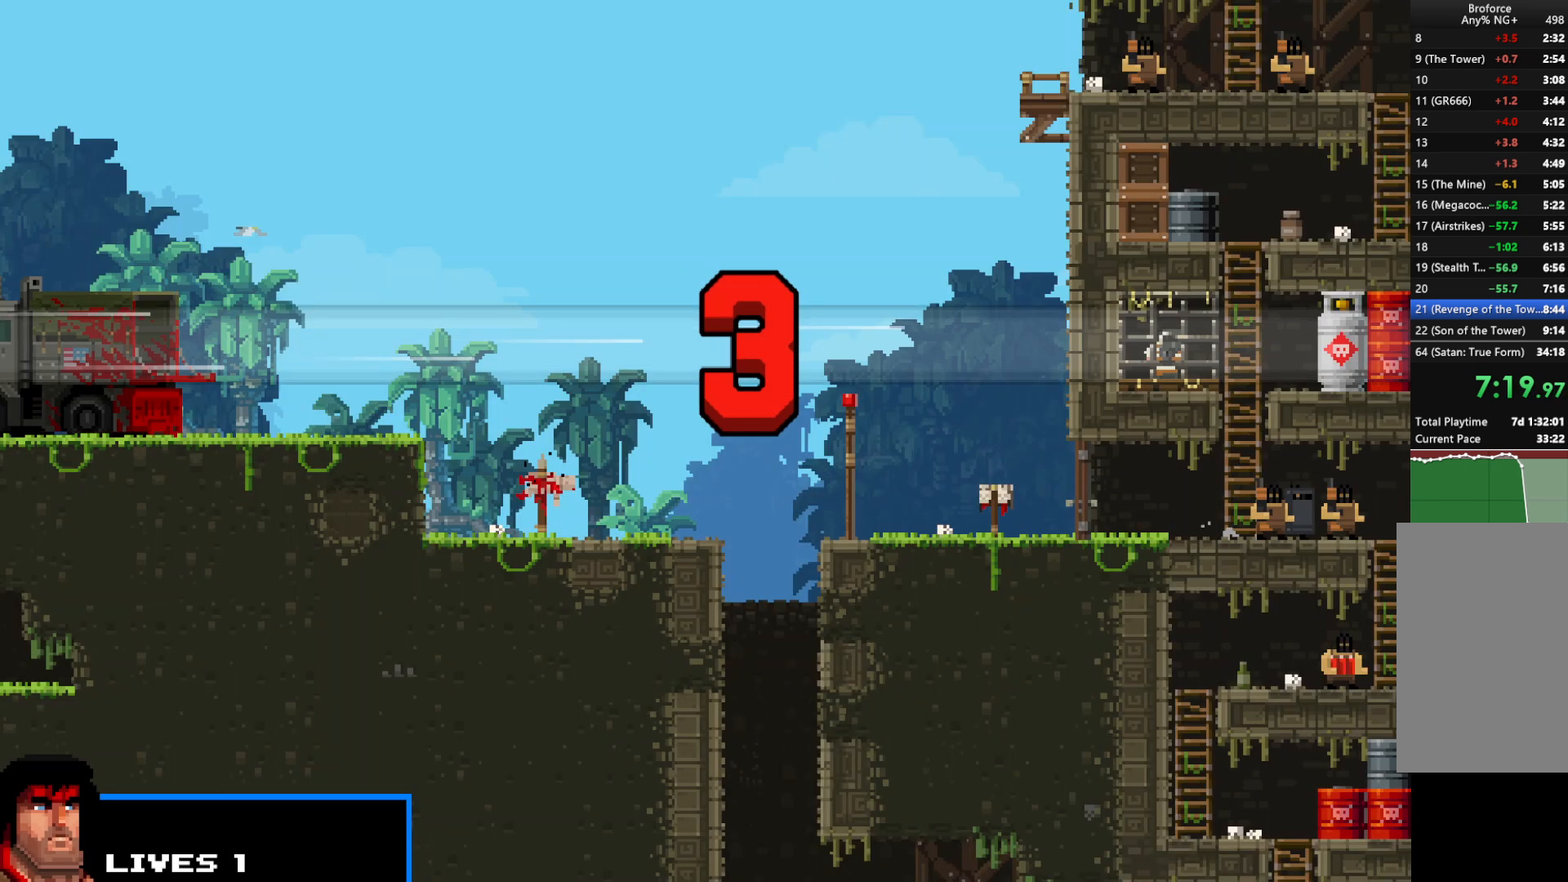
{"keys": ["right", "shift"], "events": []}
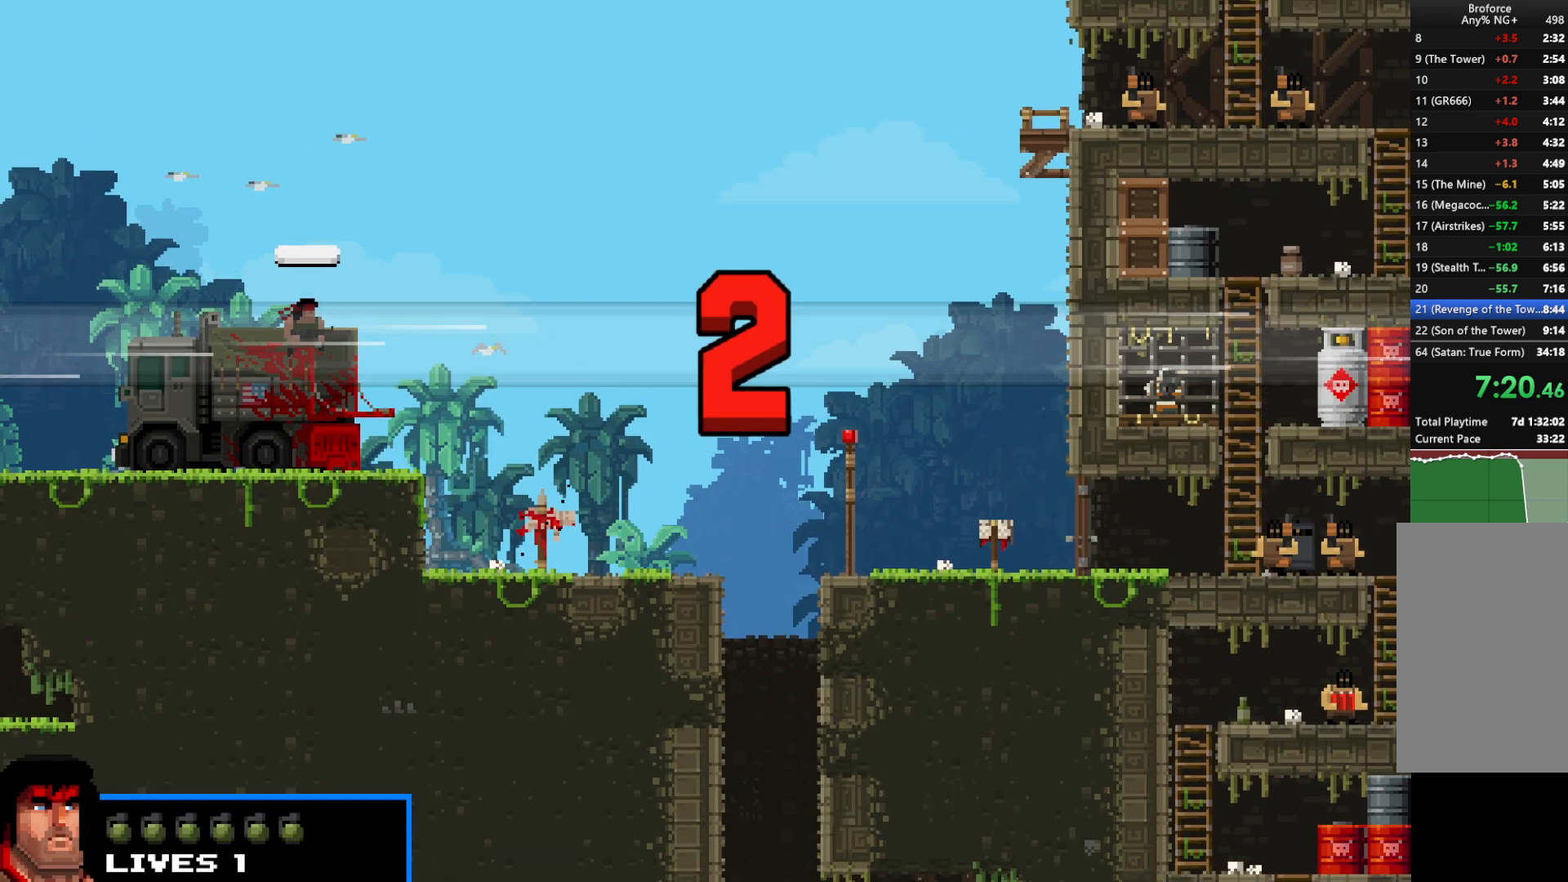
{"keys": ["right", "shift"], "events": []}
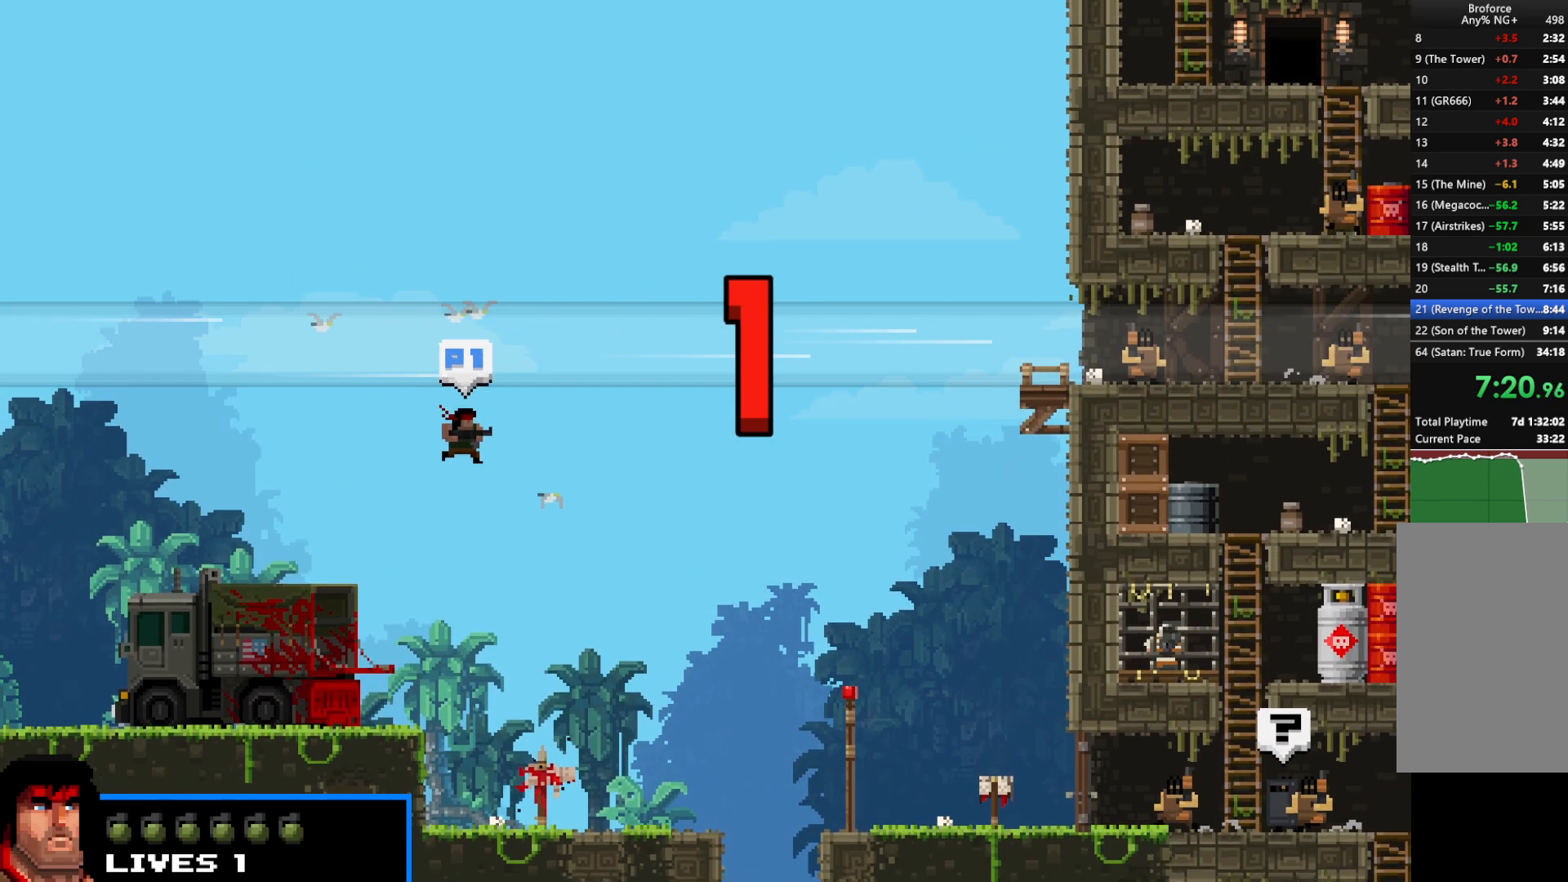
{"keys": ["right", "shift", "up"], "events": [[300, "up", "down"]]}
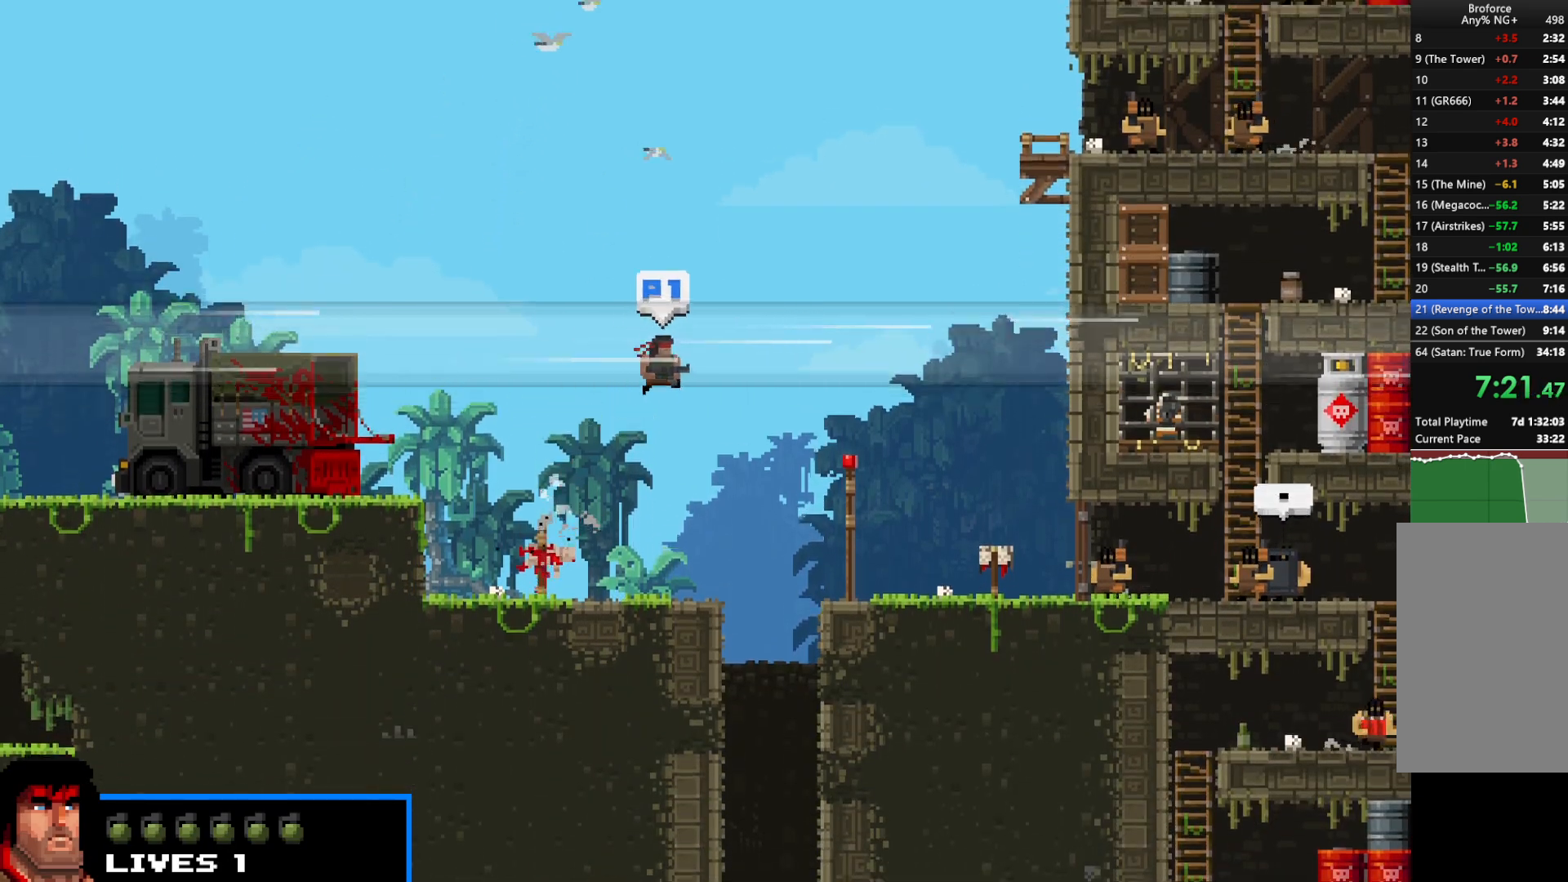
{"keys": ["right", "shift"], "events": [[317, "up", "up"]]}
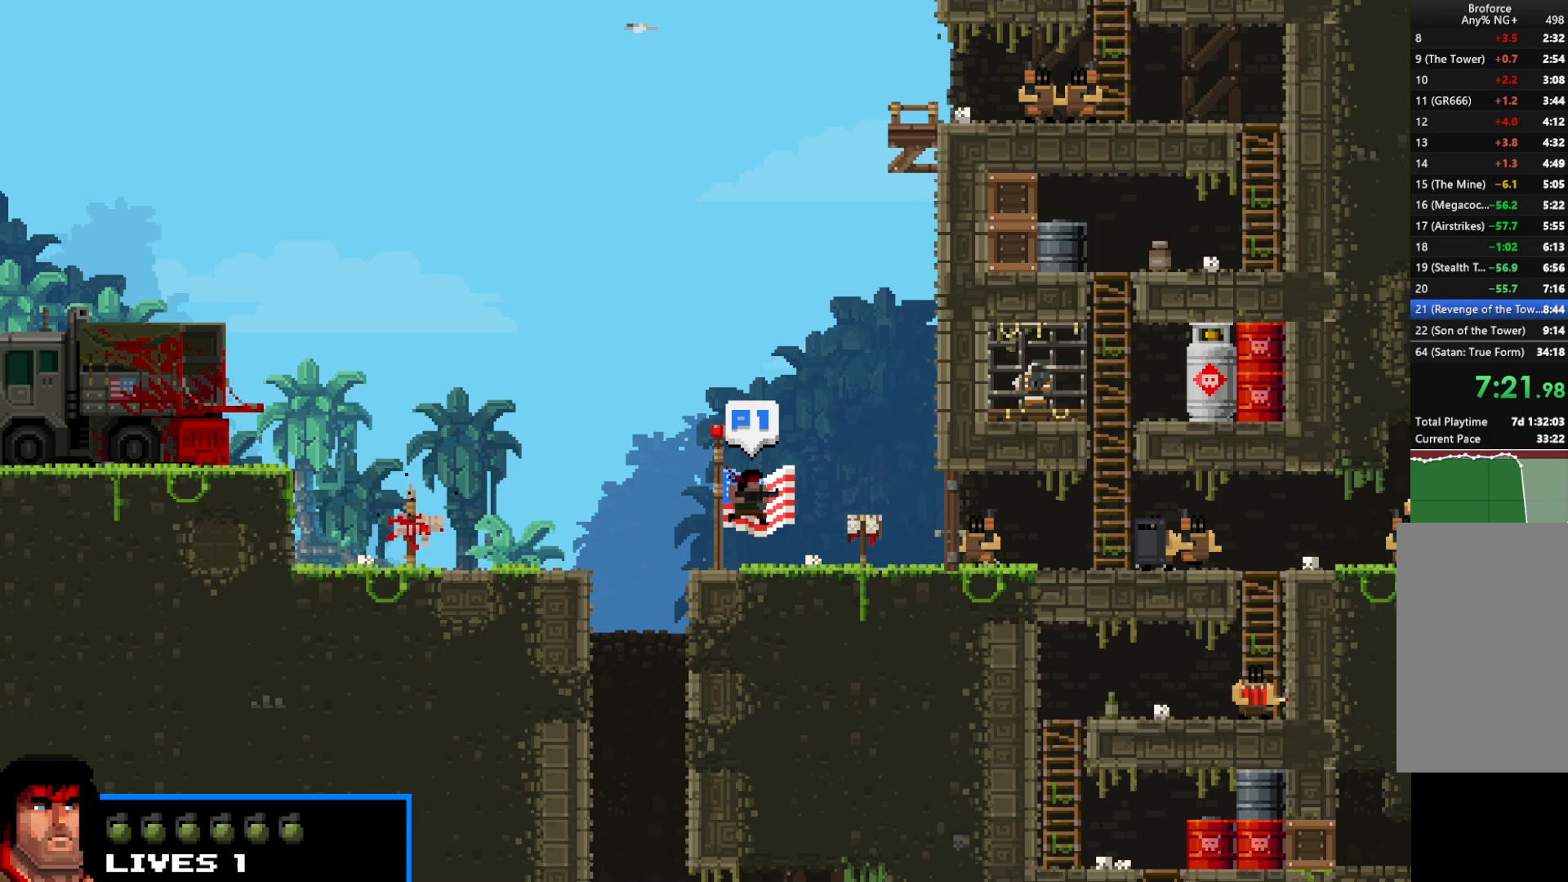
{"keys": ["right", "shift", "up"], "events": [[150, "up", "down"], [300, "up", "up"], [400, "up", "down"]]}
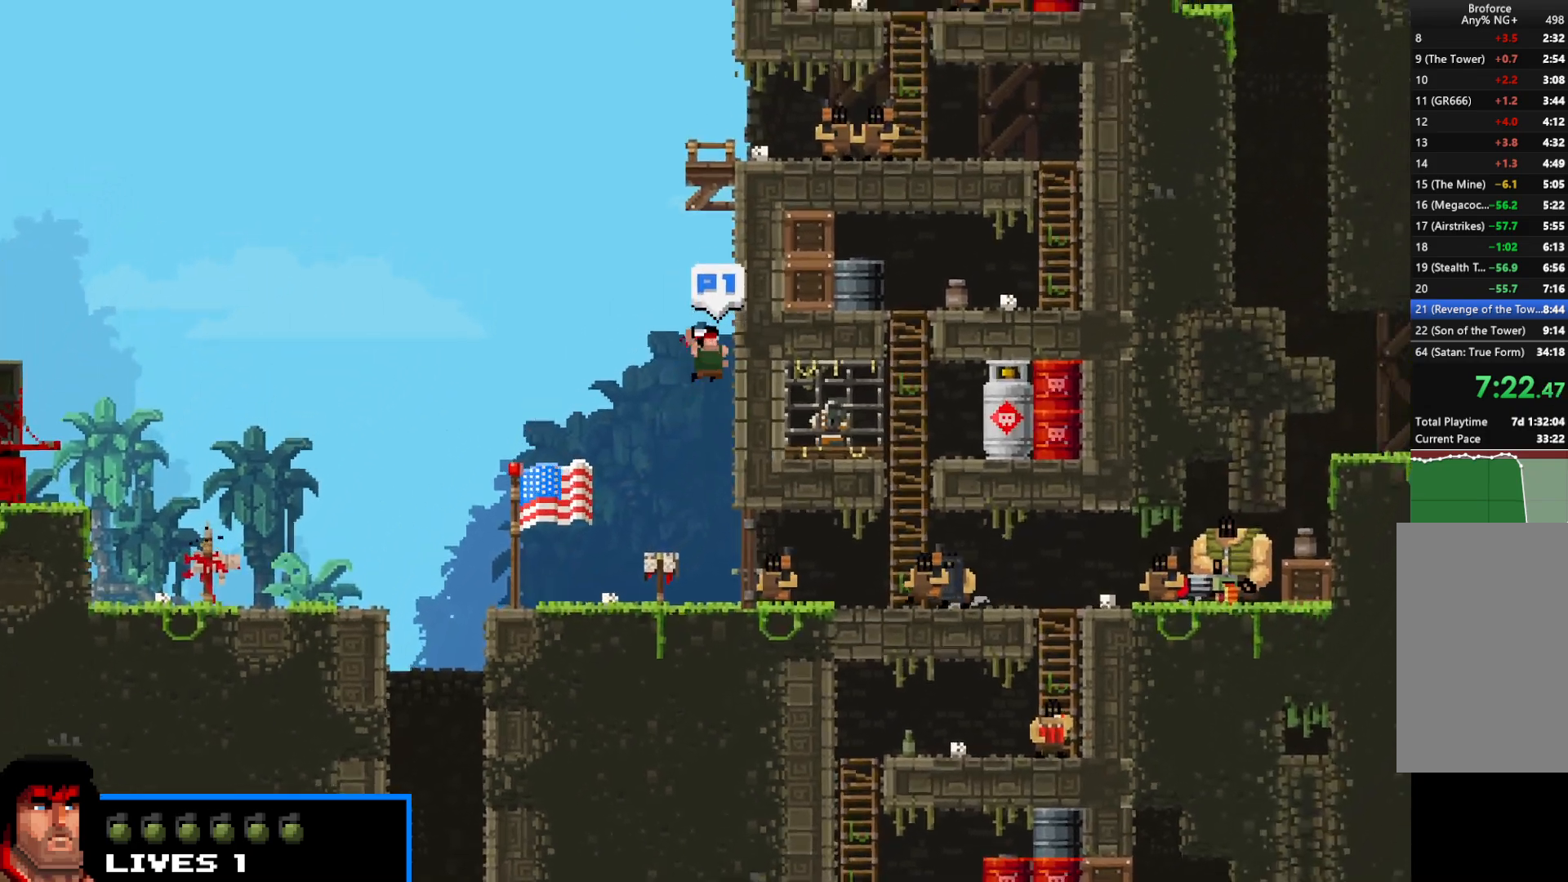
{"keys": ["right", "shift", "up"], "events": [[17, "up", "up"], [67, "up", "down"], [167, "right", "up"], [167, "up", "up"], [217, "left", "down"], [267, "up", "down"], [400, "right", "down"], [450, "left", "up"]]}
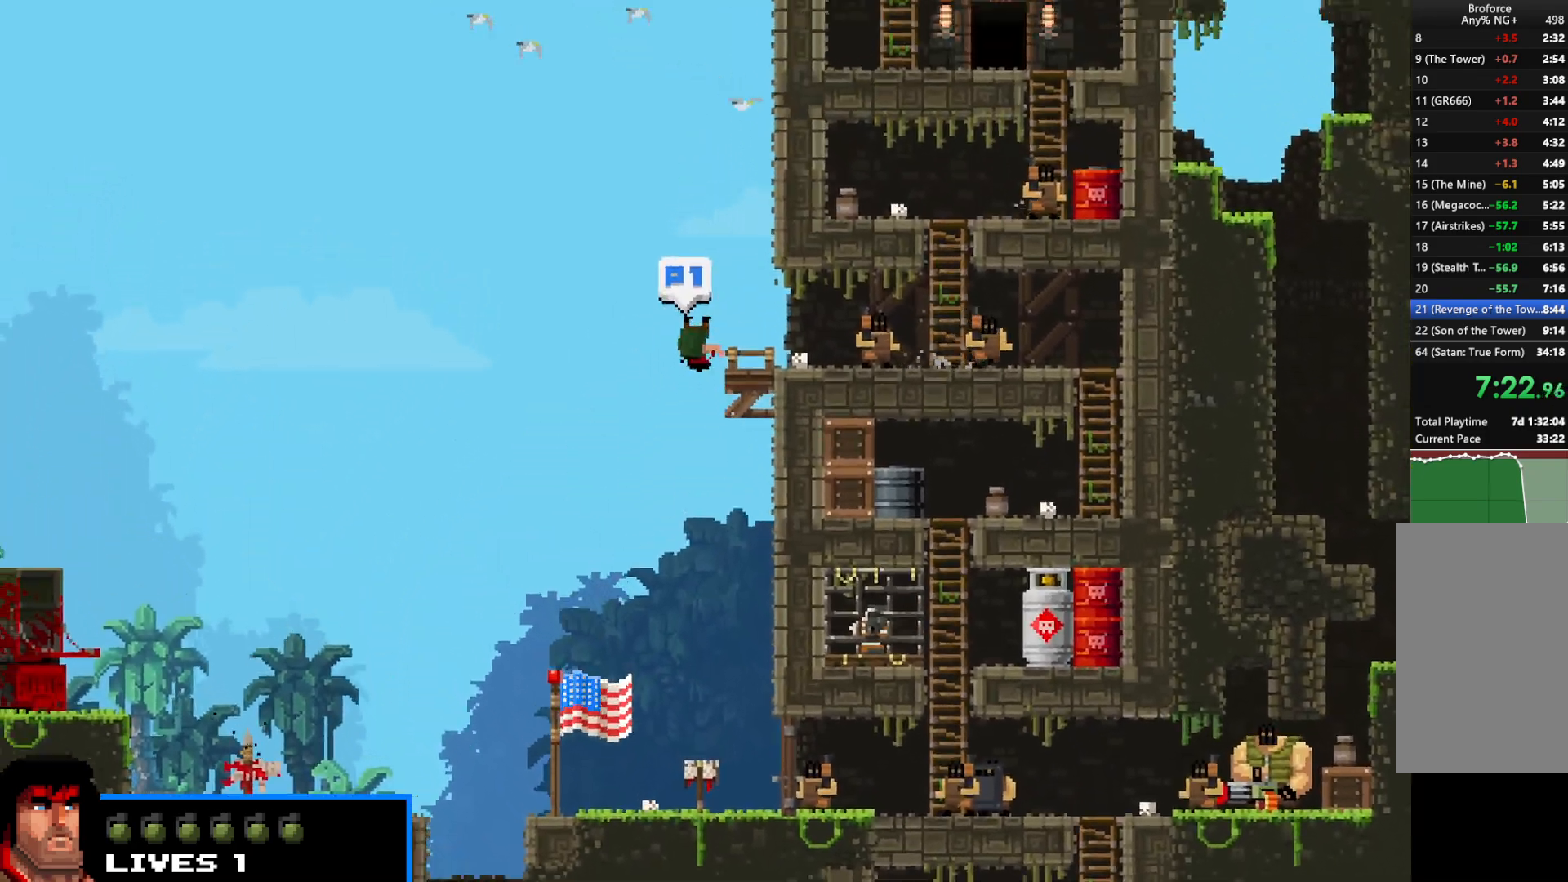
{"keys": ["right", "shift", "up"], "events": [[50, "up", "up"], [283, "left", "down"], [317, "right", "up"], [367, "up", "down"], [467, "left", "up"], [467, "right", "down"]]}
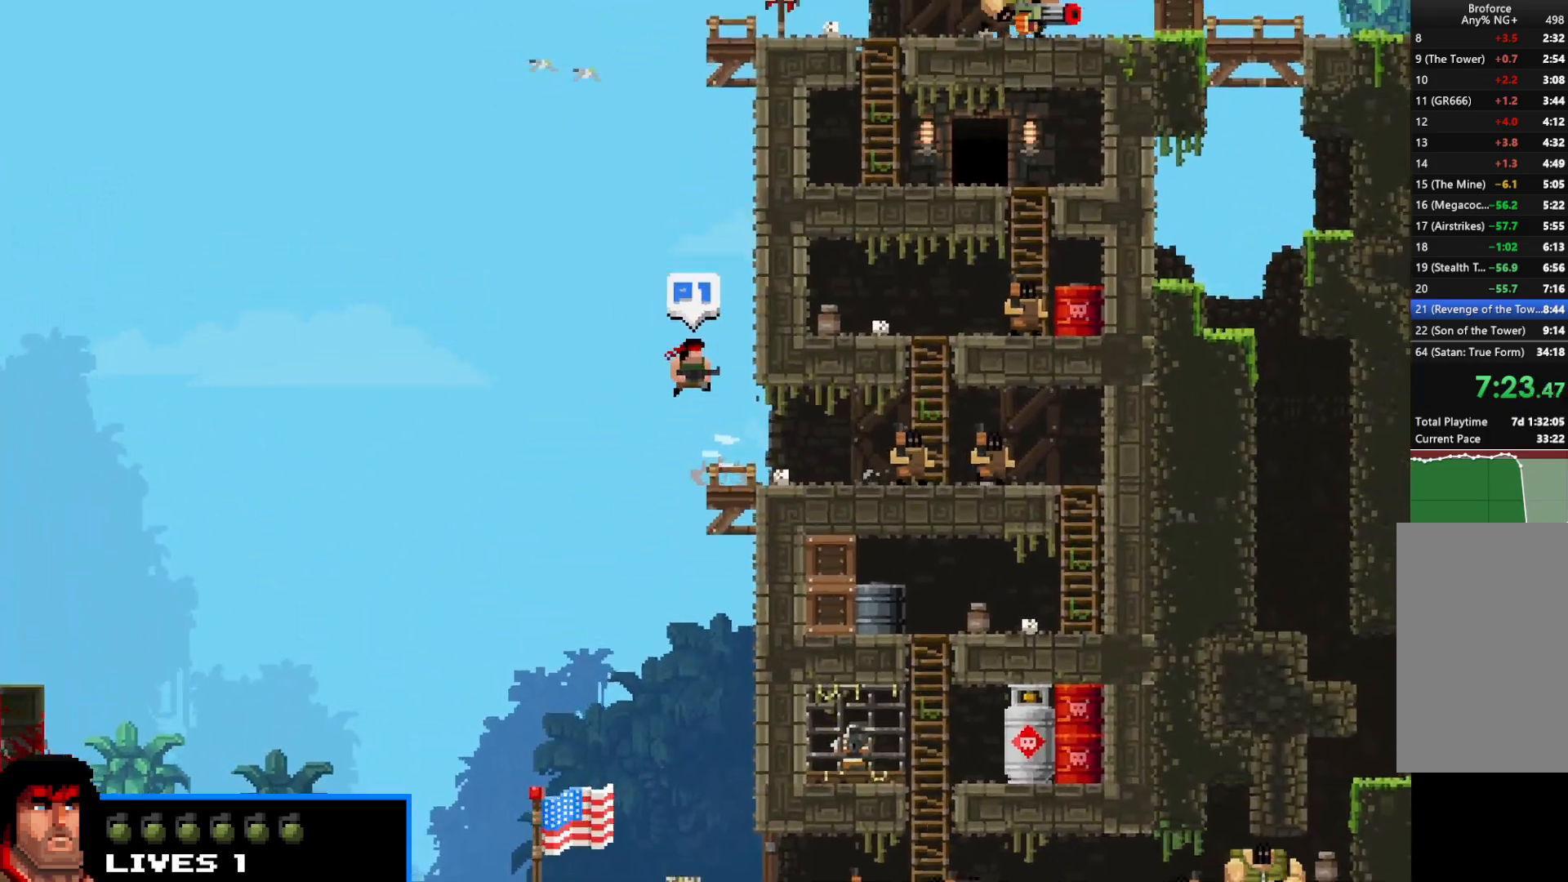
{"keys": ["left", "shift"], "events": [[67, "up", "up"], [167, "up", "down"], [283, "up", "up"], [333, "up", "down"], [433, "right", "up"], [433, "up", "up"], [483, "left", "down"]]}
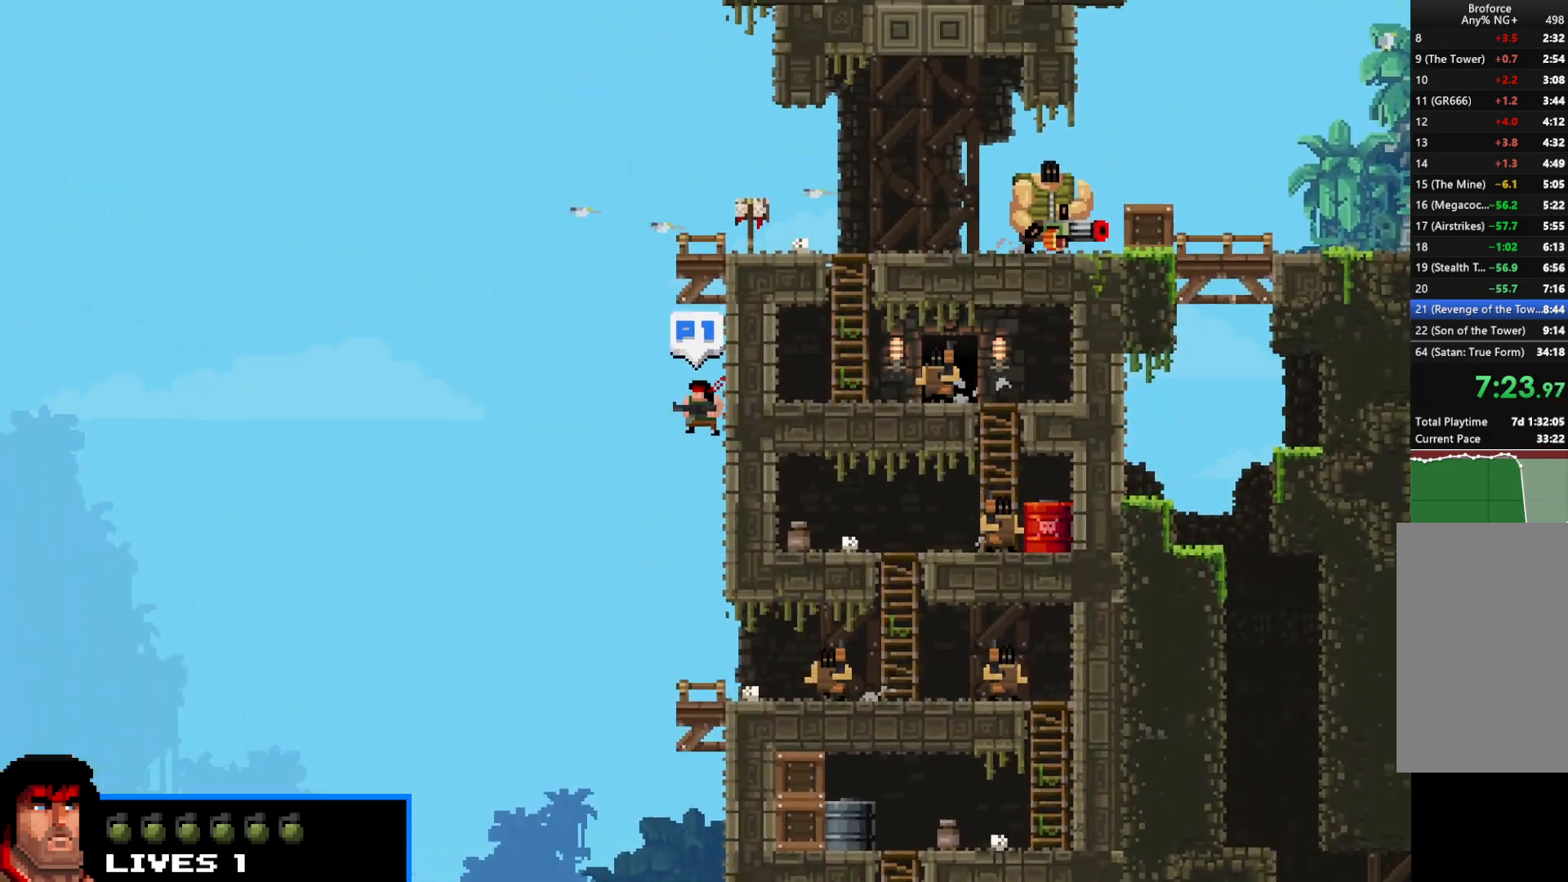
{"keys": ["right", "shift"], "events": [[33, "up", "down"], [117, "right", "down"], [317, "left", "up"], [450, "up", "up"]]}
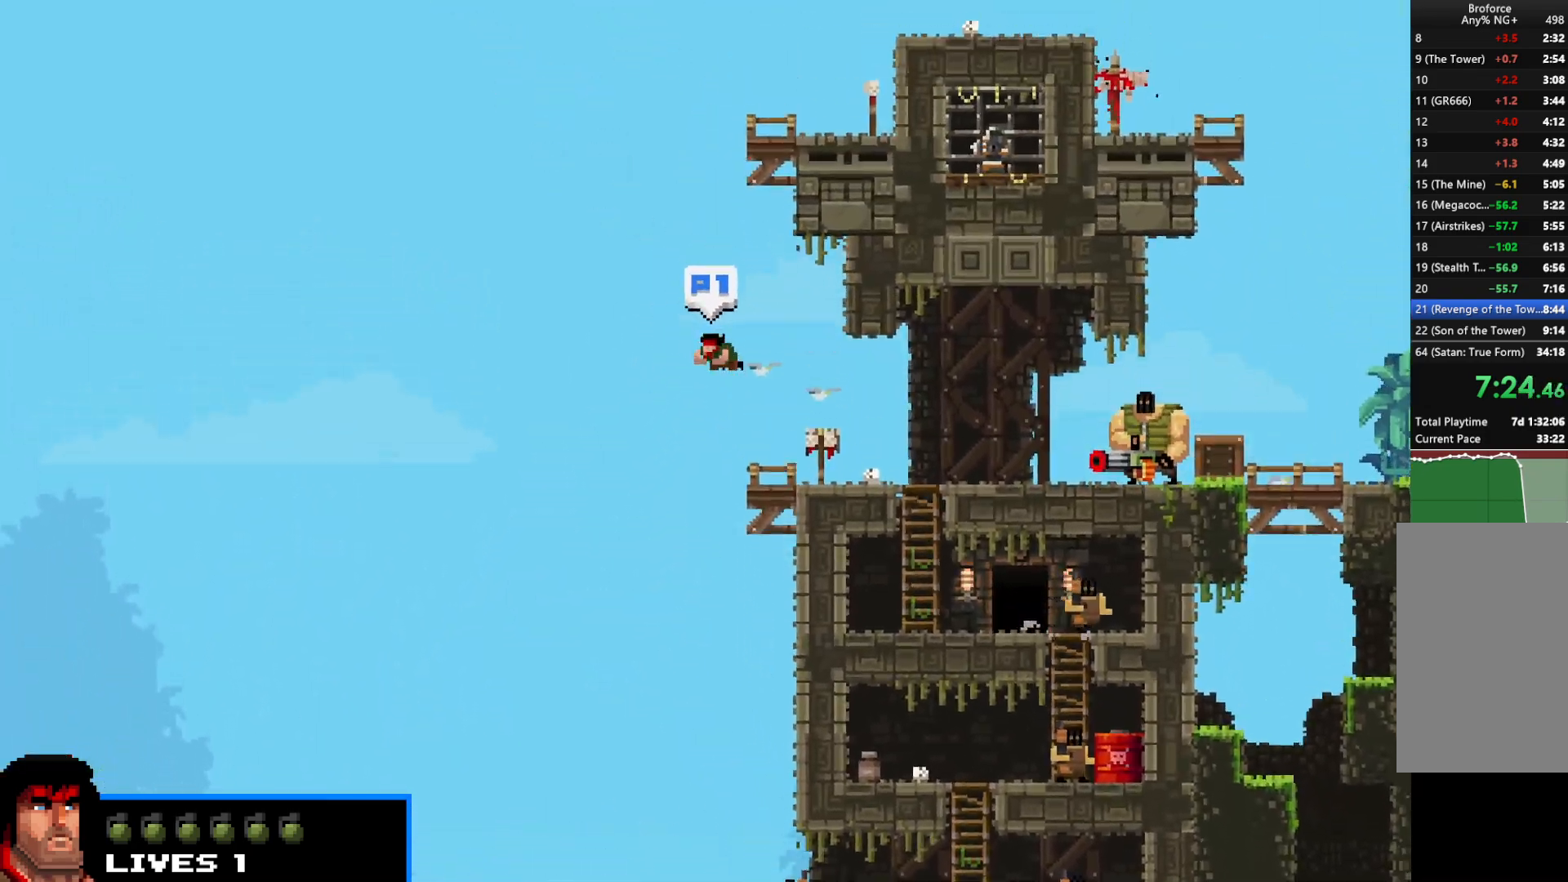
{"keys": ["right", "shift"], "events": []}
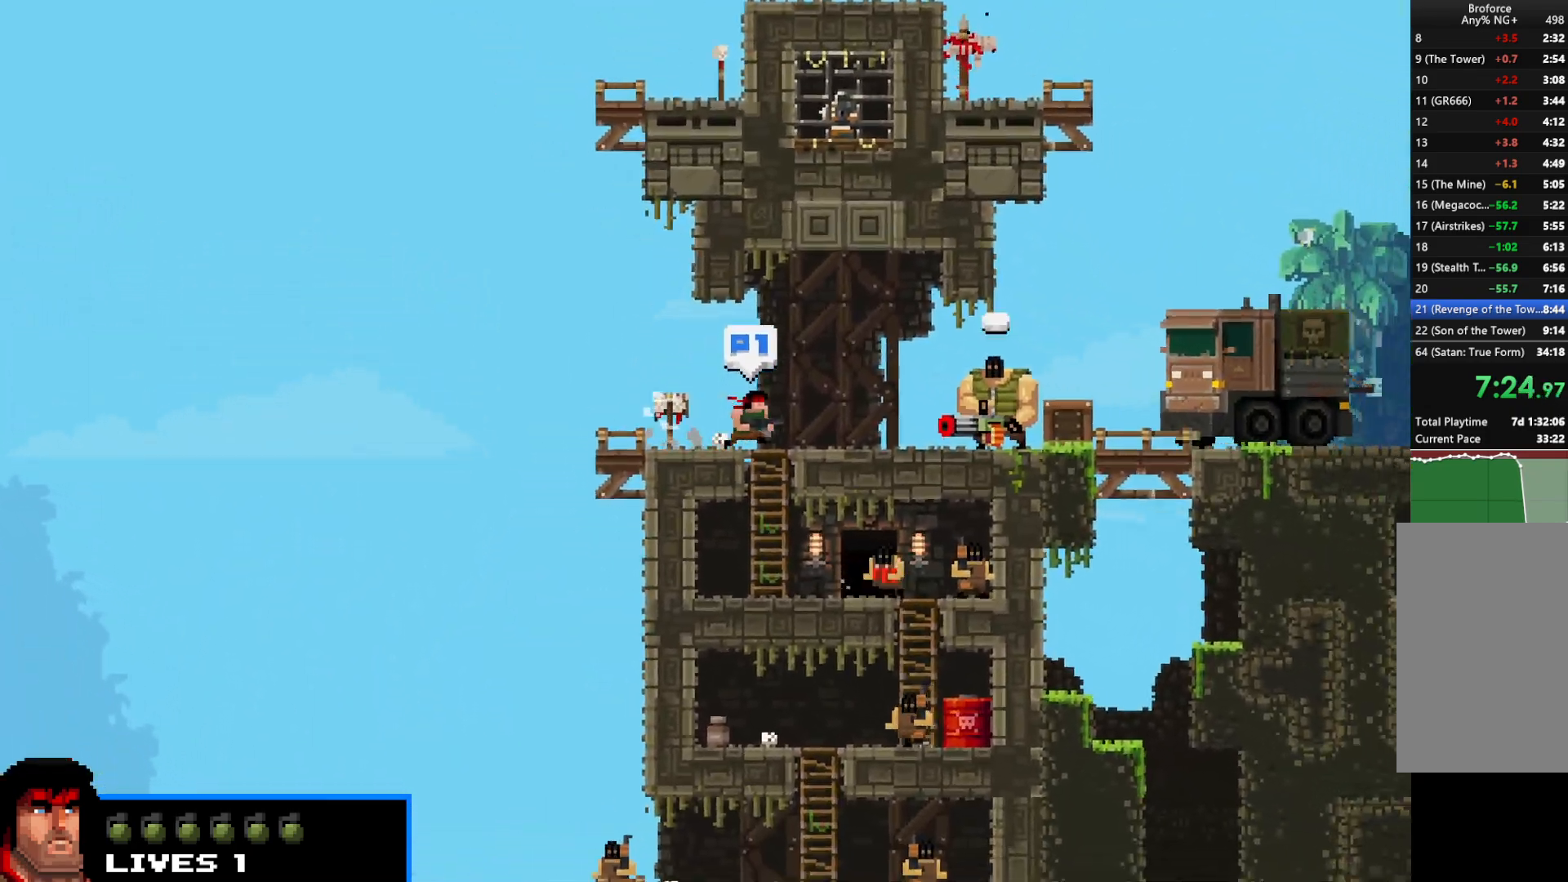
{"keys": ["right", "shift", "up"], "events": [[483, "up", "down"]]}
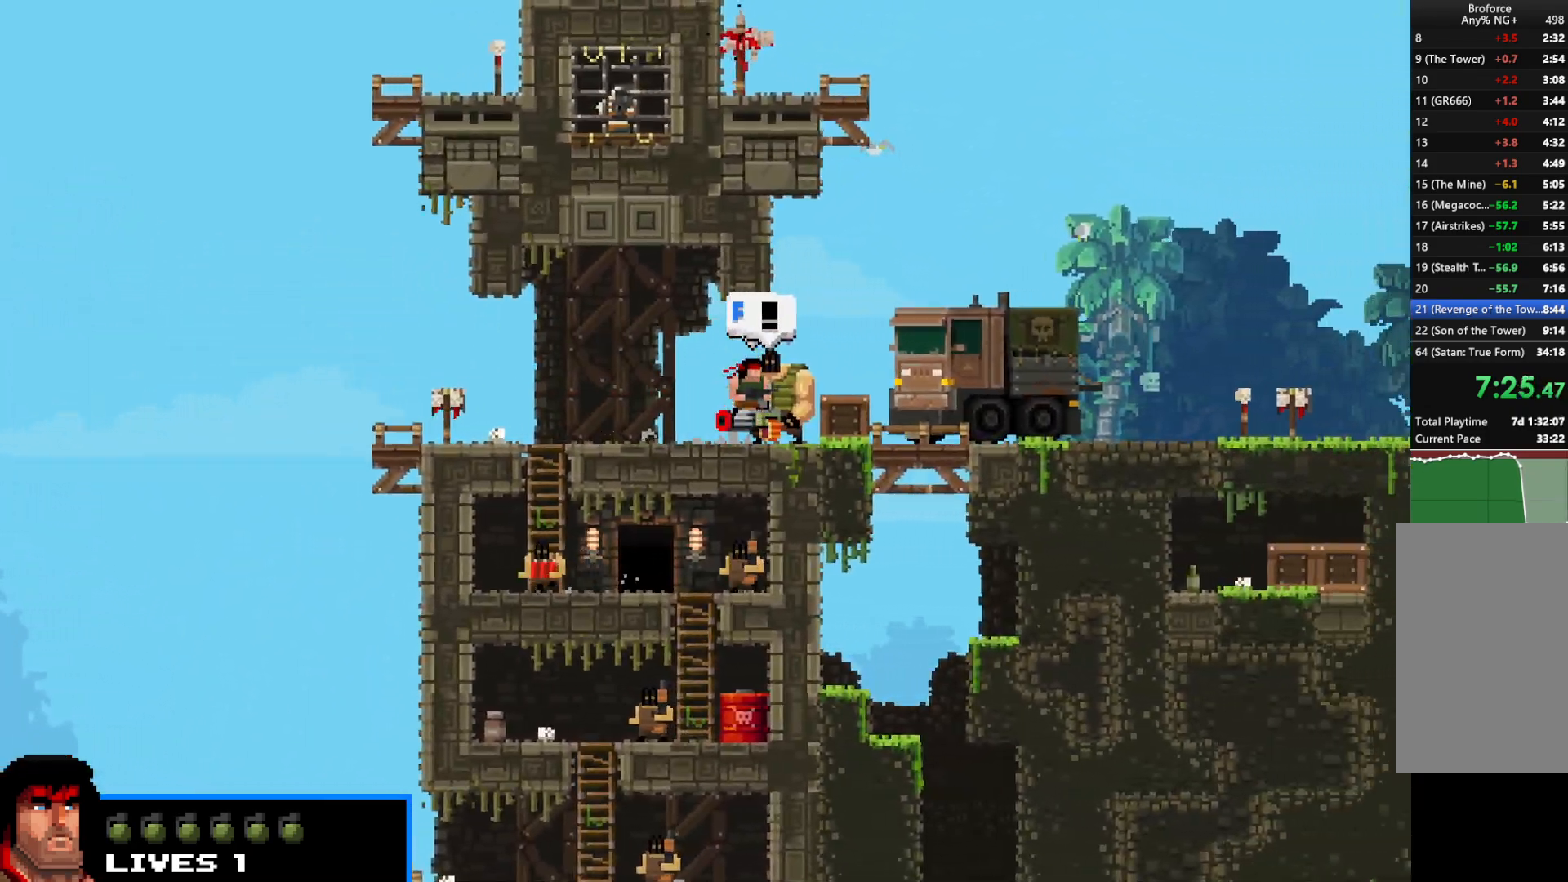
{"keys": ["right", "shift"], "events": [[450, "up", "up"]]}
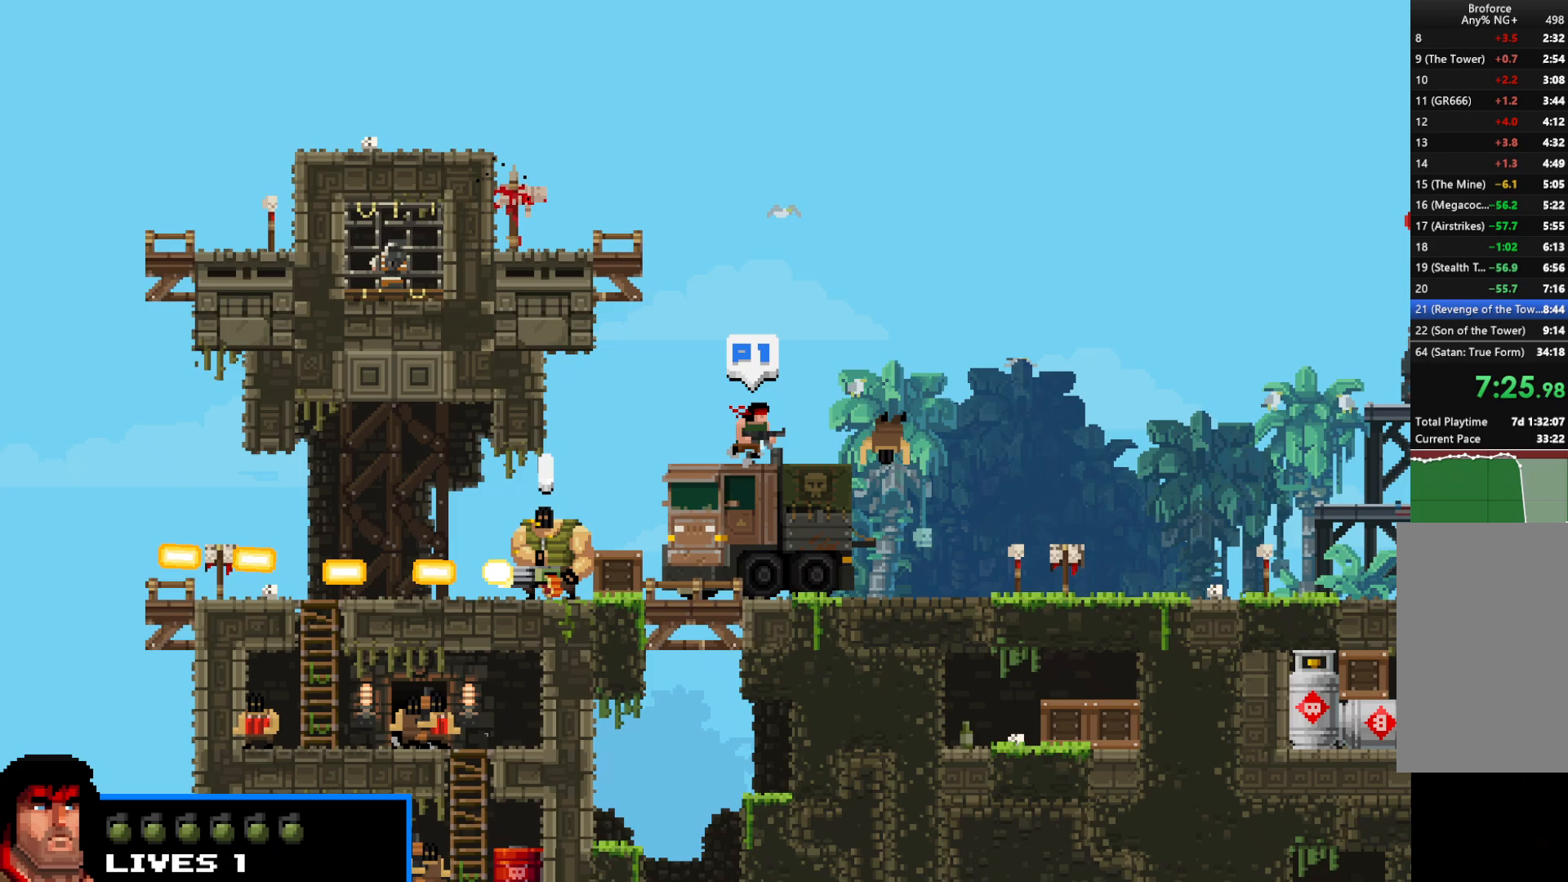
{"keys": ["right", "shift", "up"], "events": [[283, "up", "down"]]}
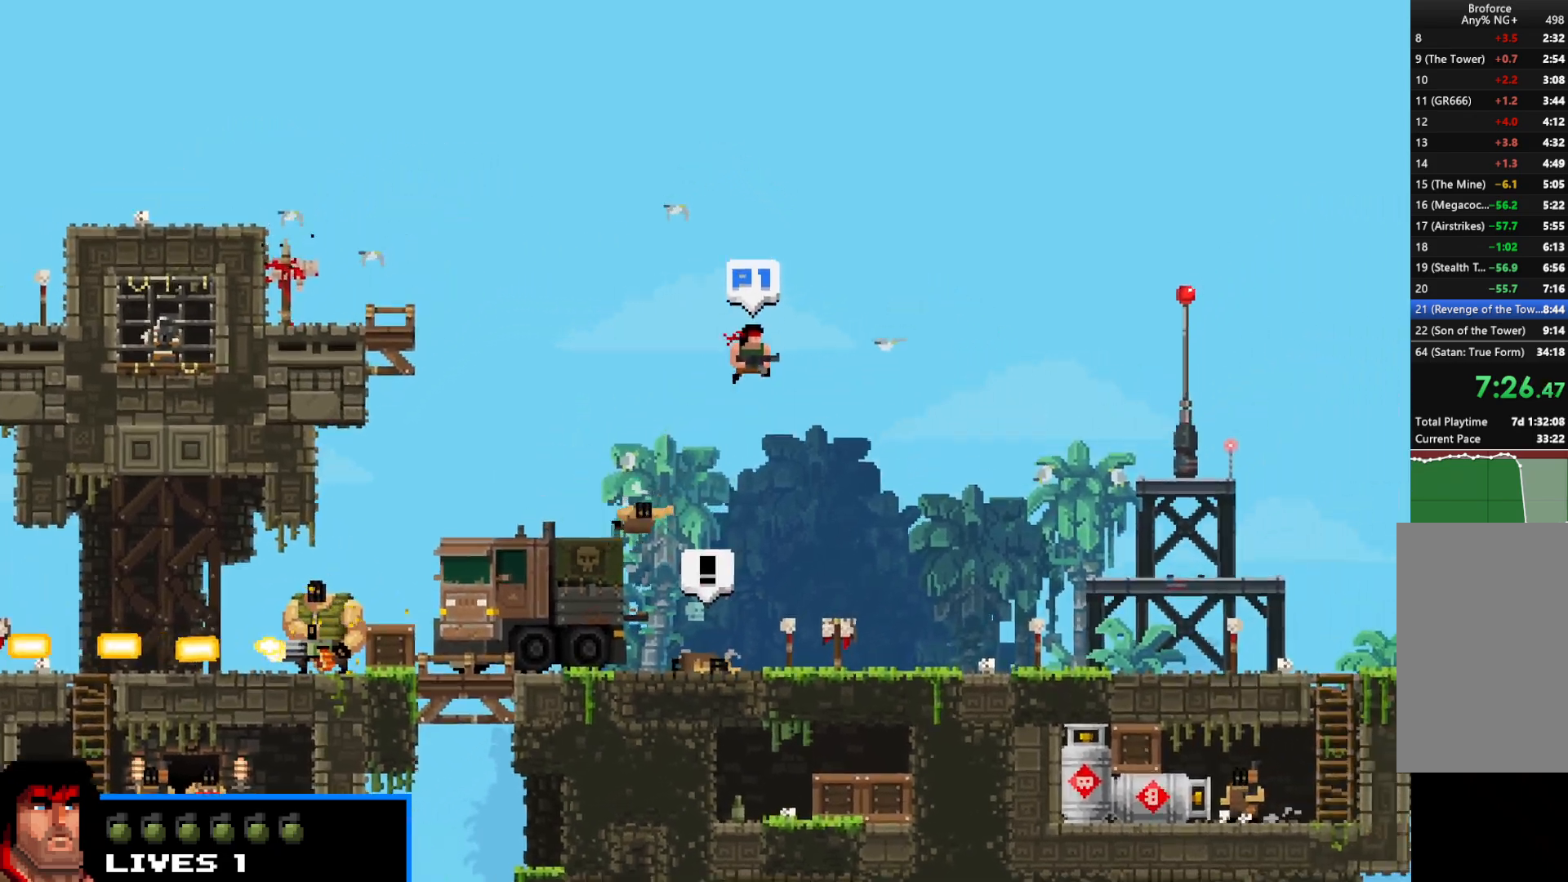
{"keys": ["right", "shift"], "events": [[433, "up", "up"]]}
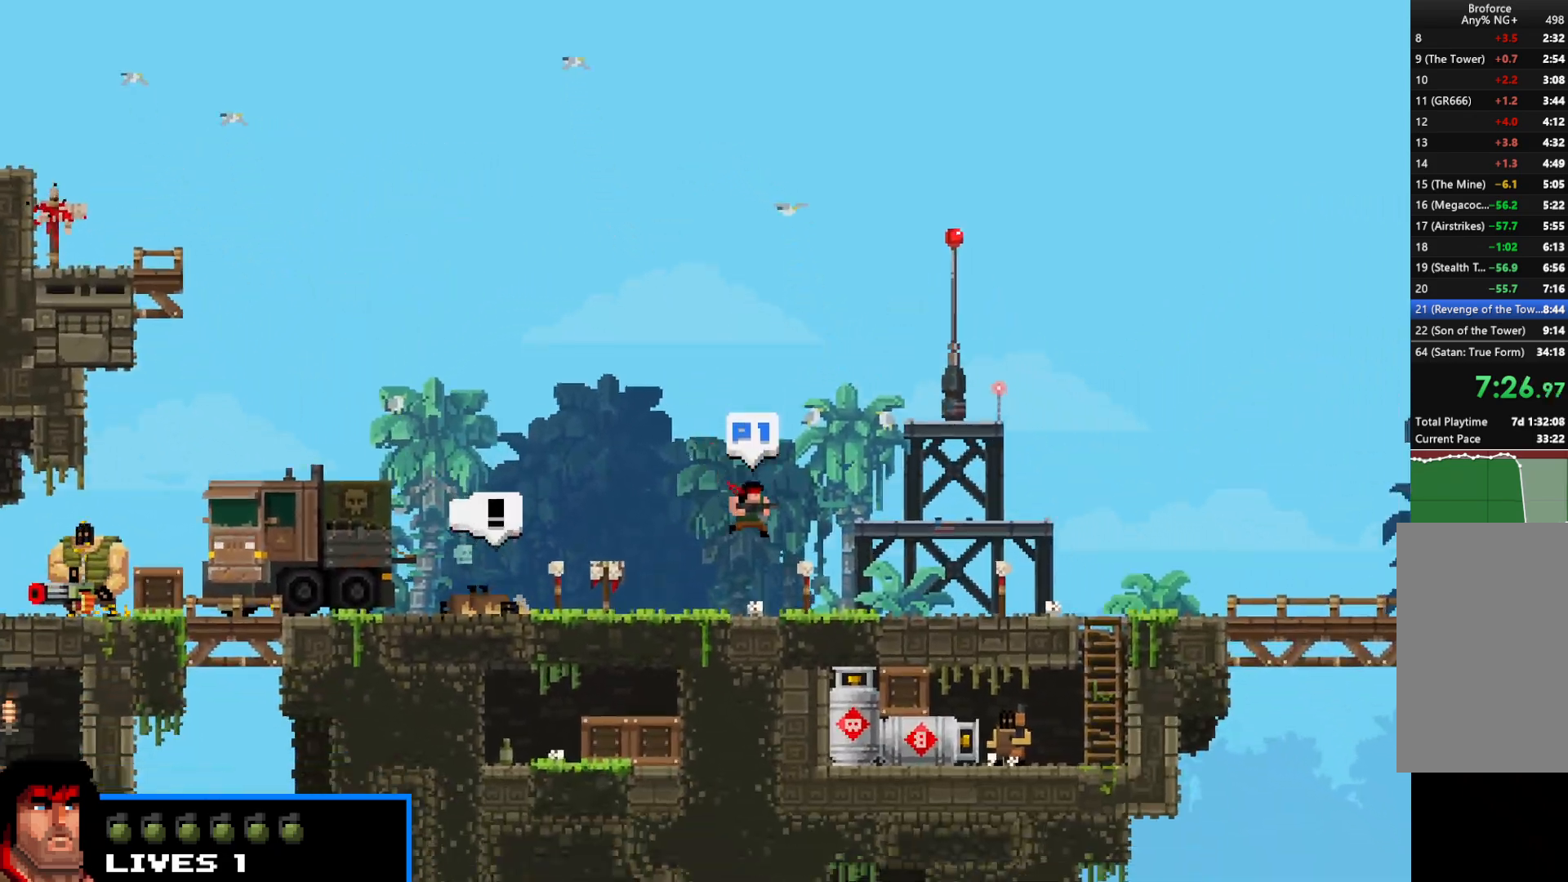
{"keys": ["right", "shift"], "events": []}
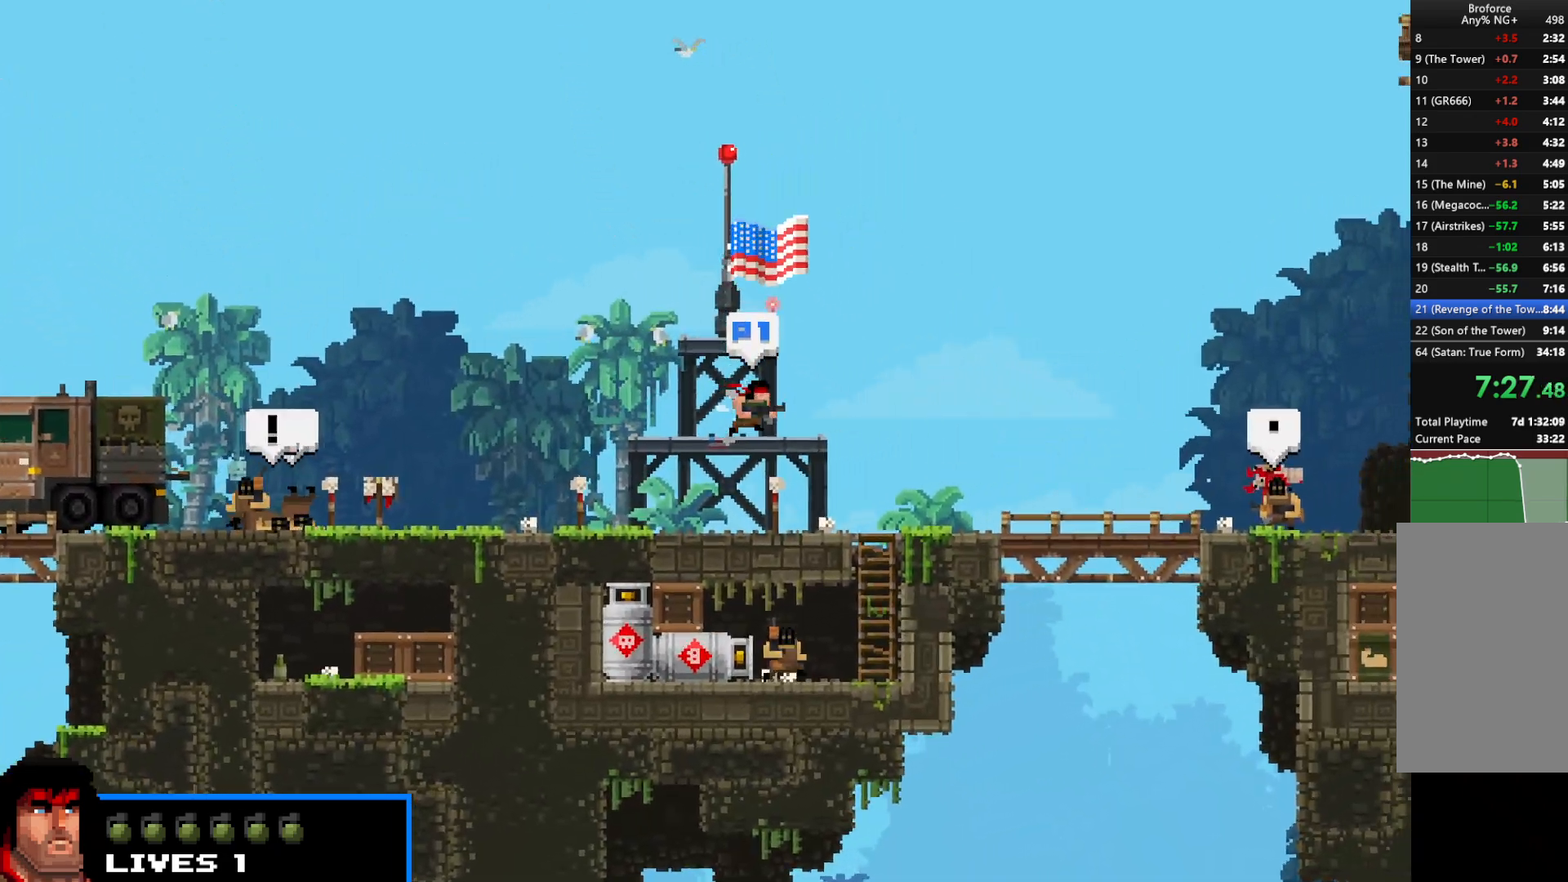
{"keys": ["right", "shift", "z"], "events": [[467, "z", "down"]]}
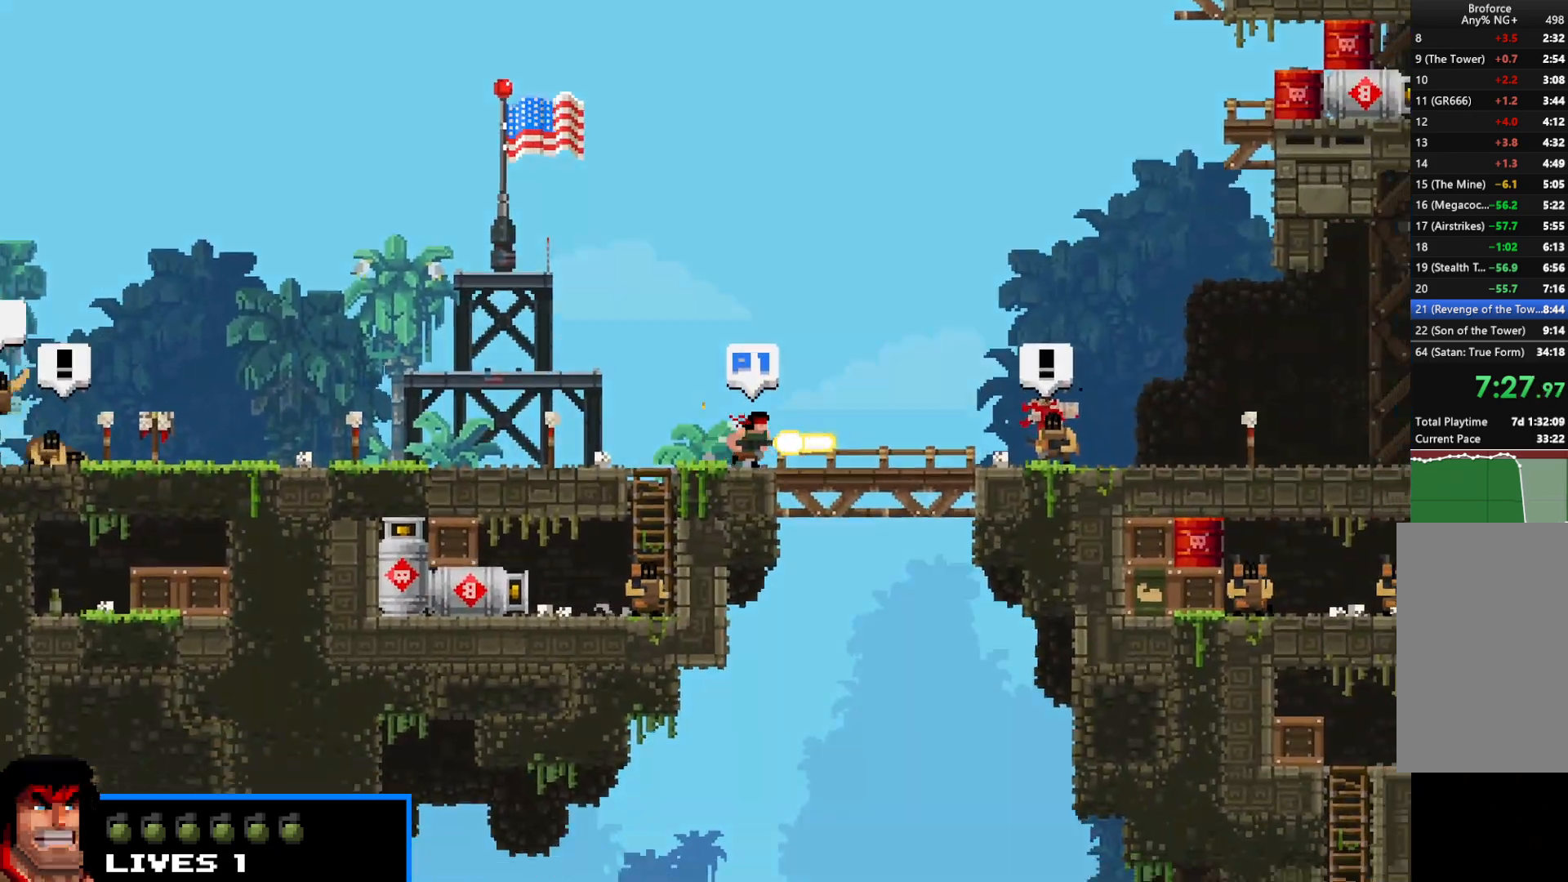
{"keys": ["right", "shift"], "events": [[200, "up", "down"], [250, "z", "up"], [300, "up", "up"]]}
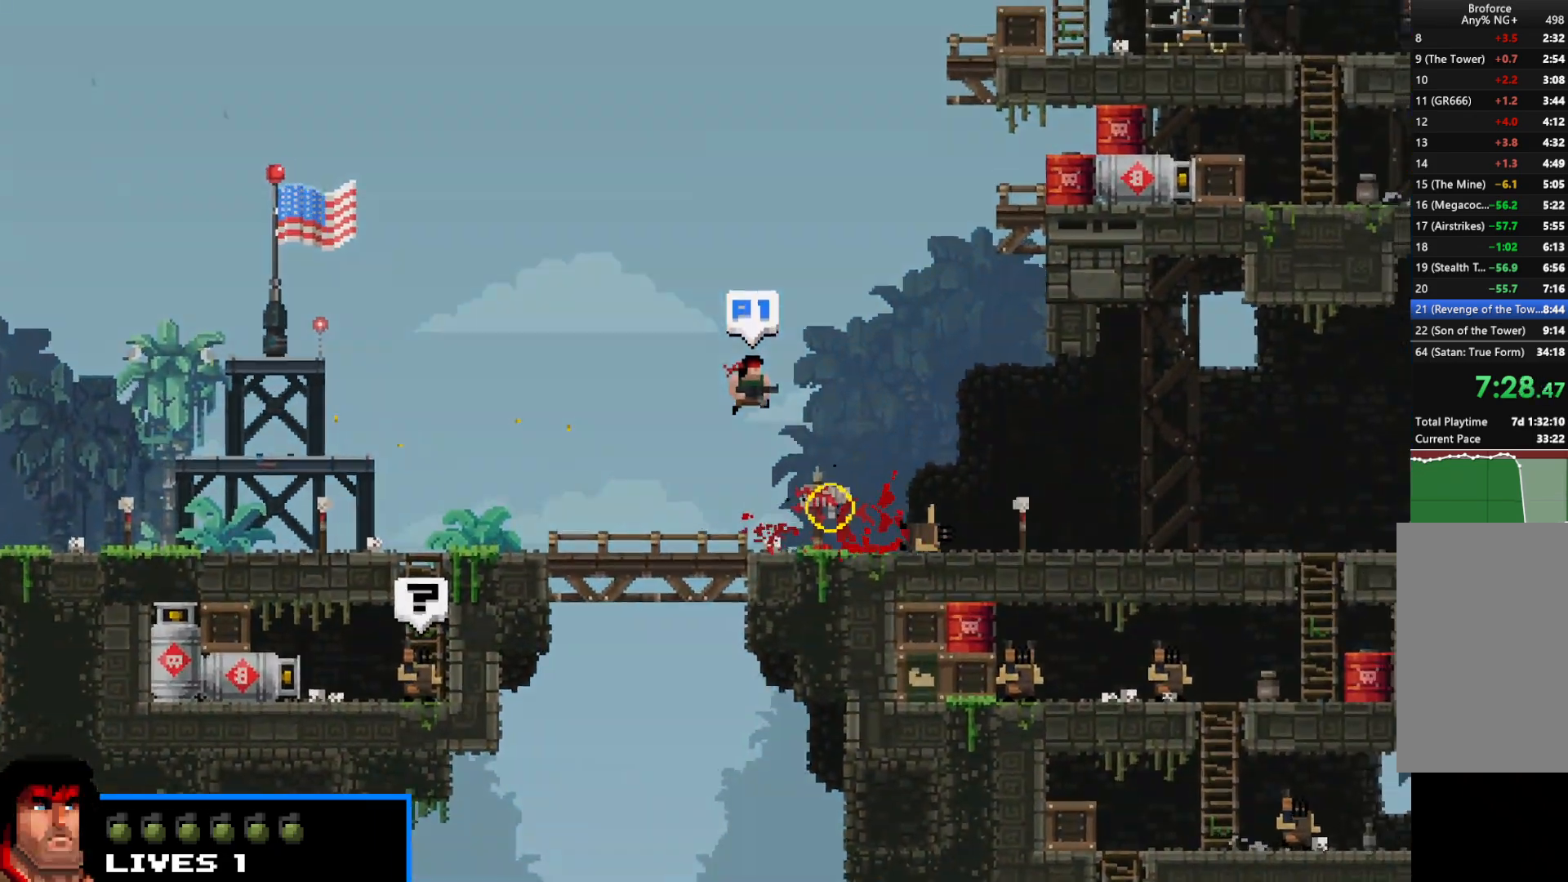
{"keys": ["right", "shift"], "events": [[217, "up", "down"], [417, "up", "up"]]}
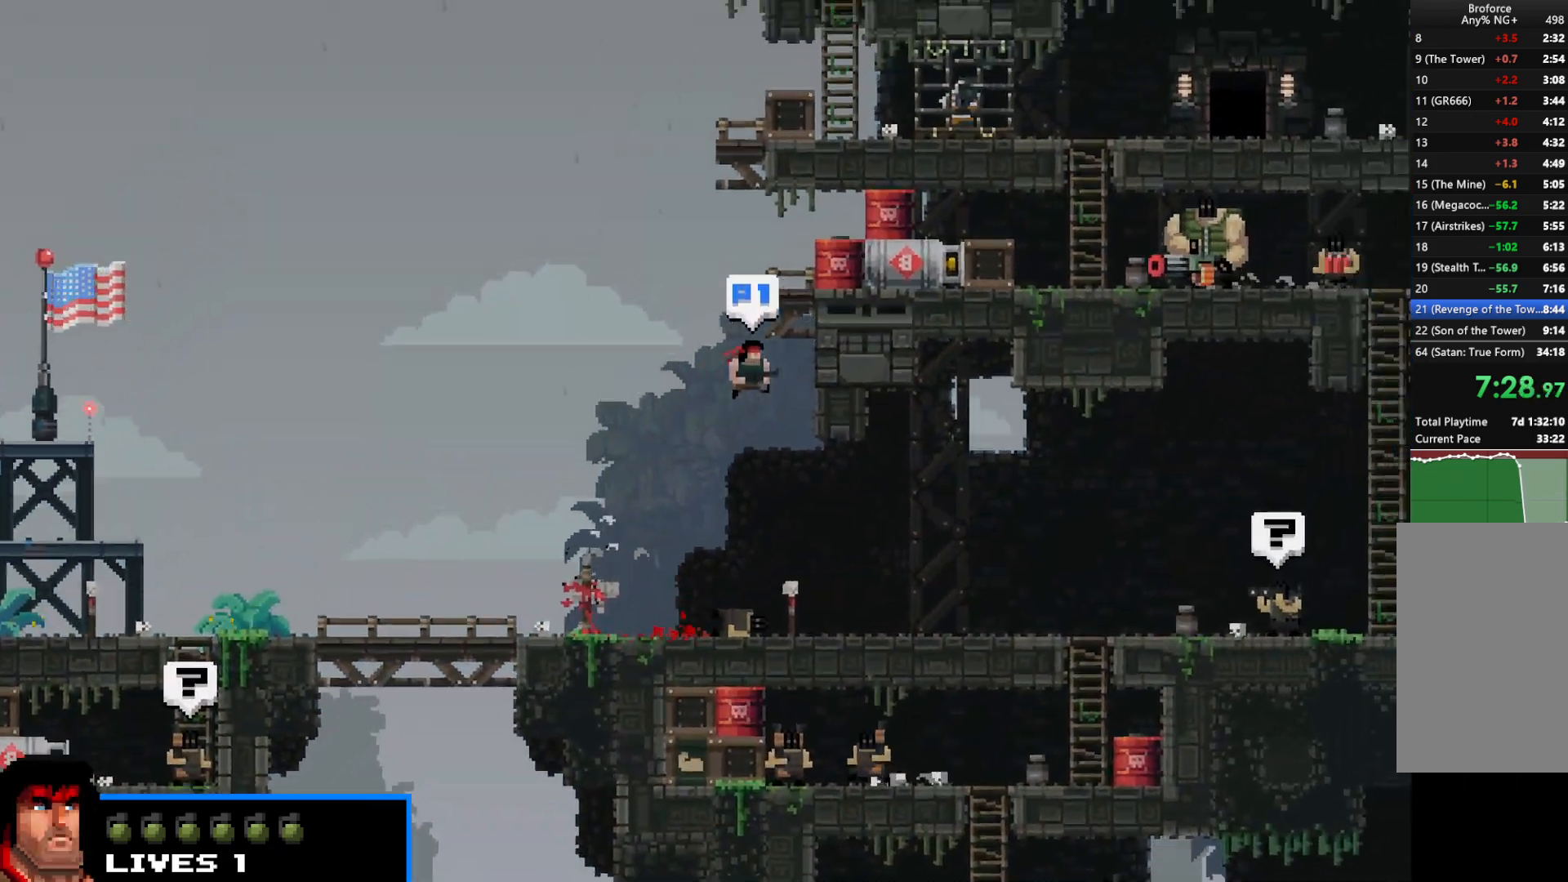
{"keys": ["left", "shift", "up"], "events": [[83, "up", "down"], [233, "up", "up"], [333, "left", "down"], [333, "right", "up"], [367, "up", "down"]]}
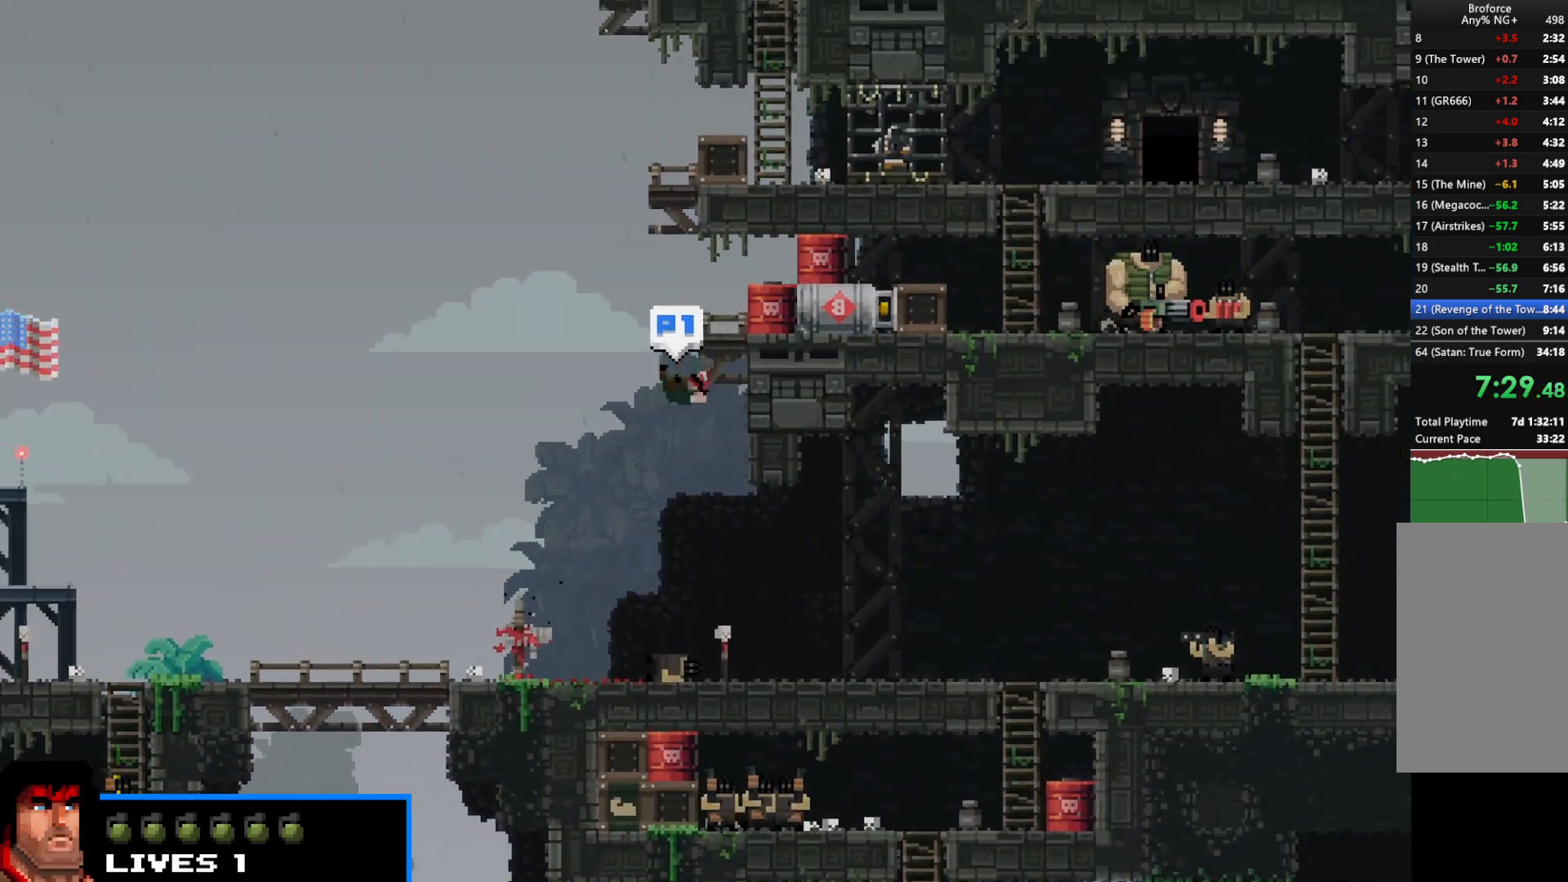
{"keys": ["right", "shift"], "events": [[150, "right", "down"], [200, "left", "up"], [283, "up", "up"], [333, "up", "down"], [483, "up", "up"]]}
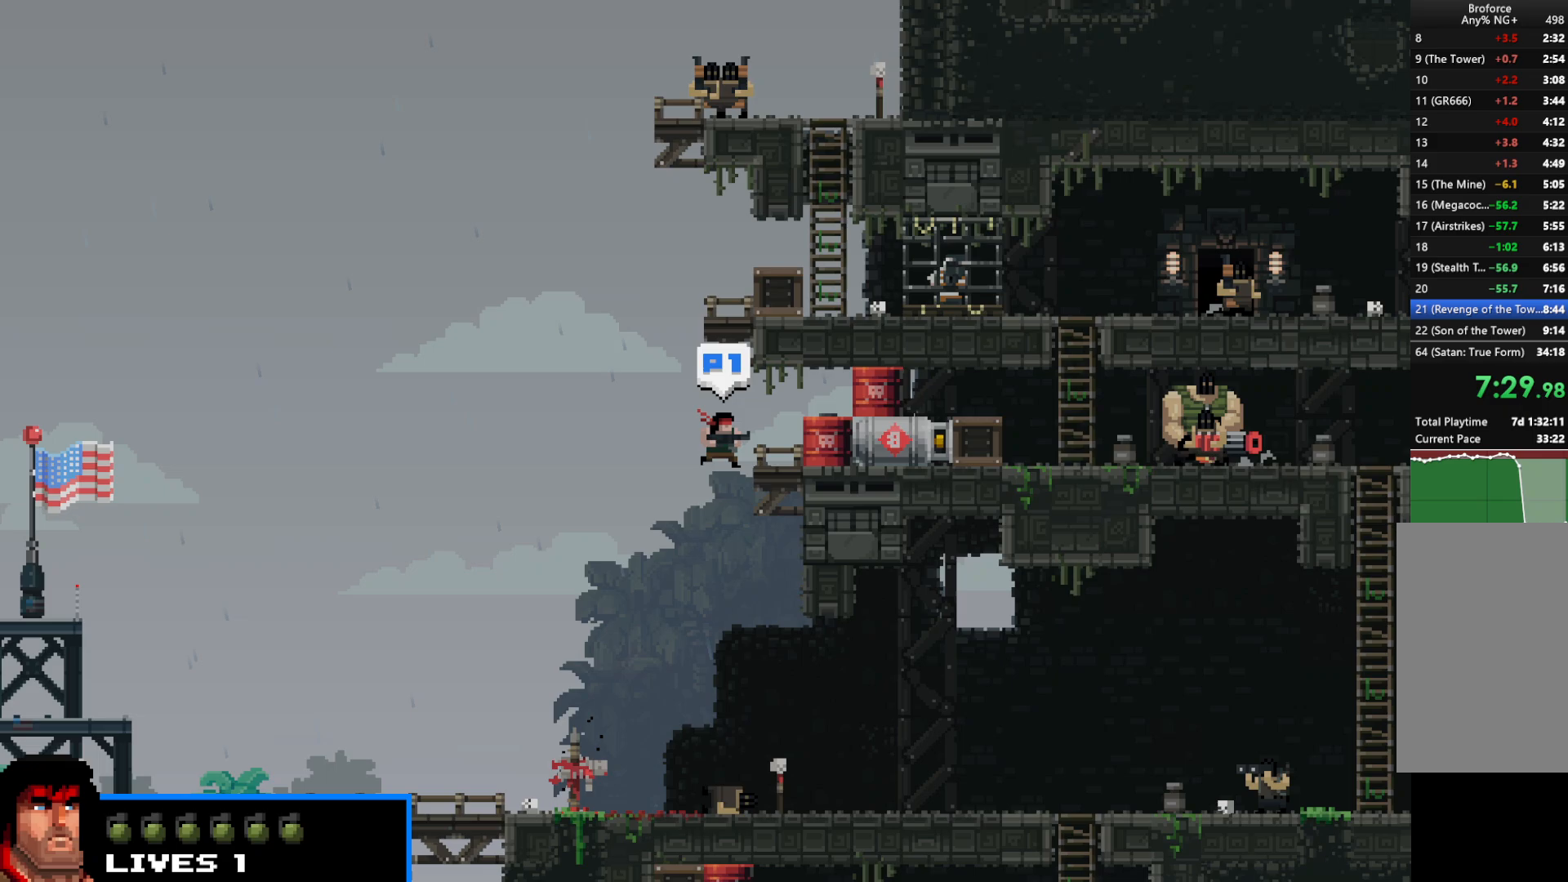
{"keys": ["left", "shift"], "events": [[117, "z", "down"], [167, "z", "up"], [367, "right", "up"], [417, "left", "down"]]}
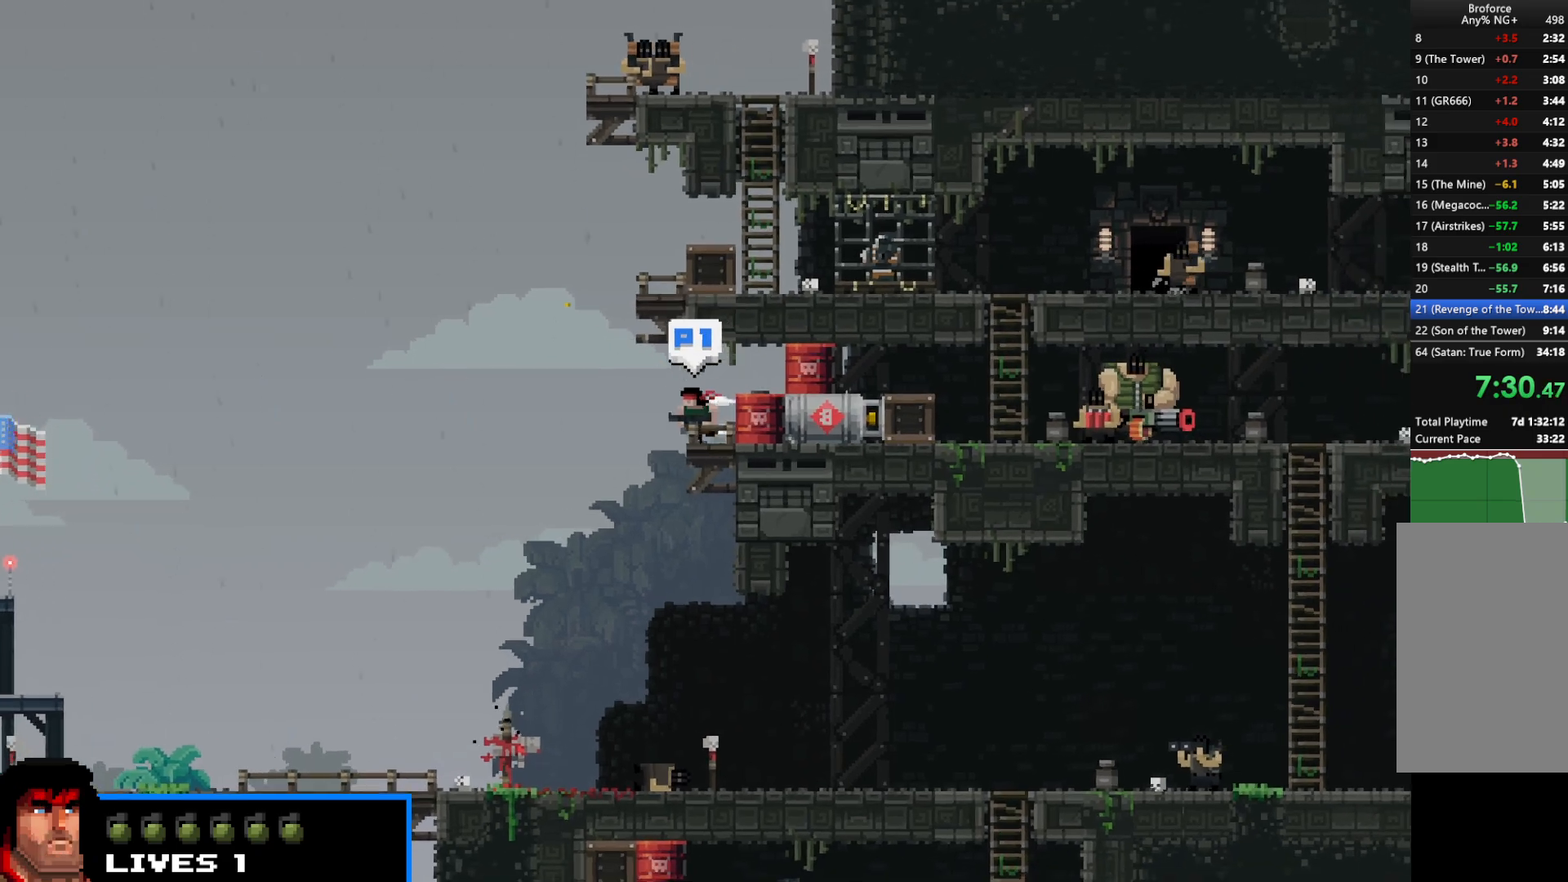
{"keys": ["right", "shift"], "events": [[83, "up", "down"], [233, "right", "down"], [333, "left", "up"], [417, "up", "up"]]}
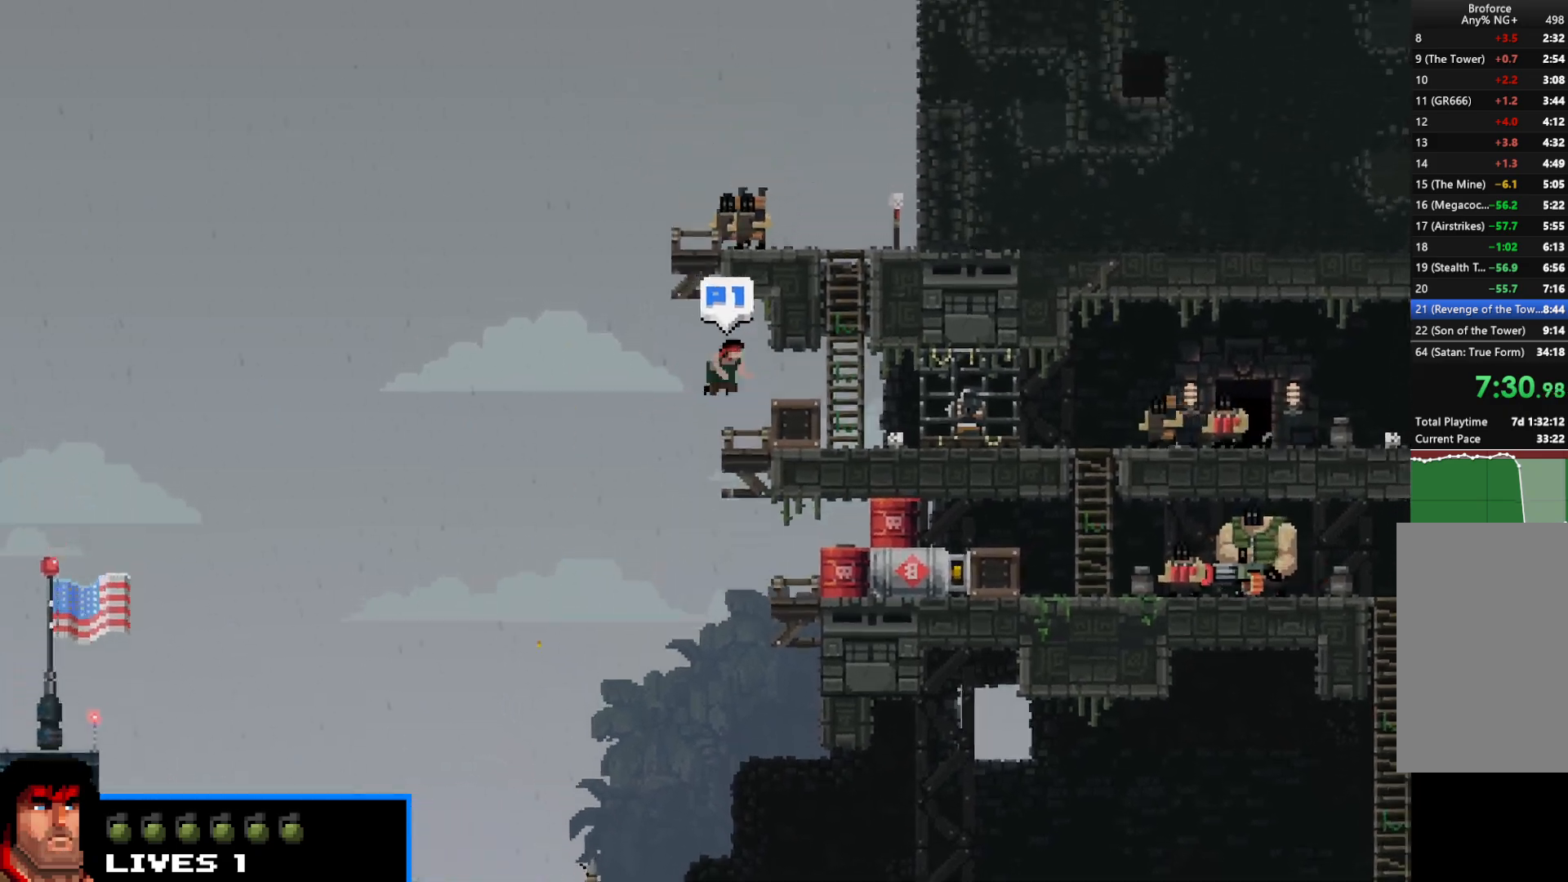
{"keys": ["shift", "up"], "events": [[300, "up", "down"], [333, "right", "up"]]}
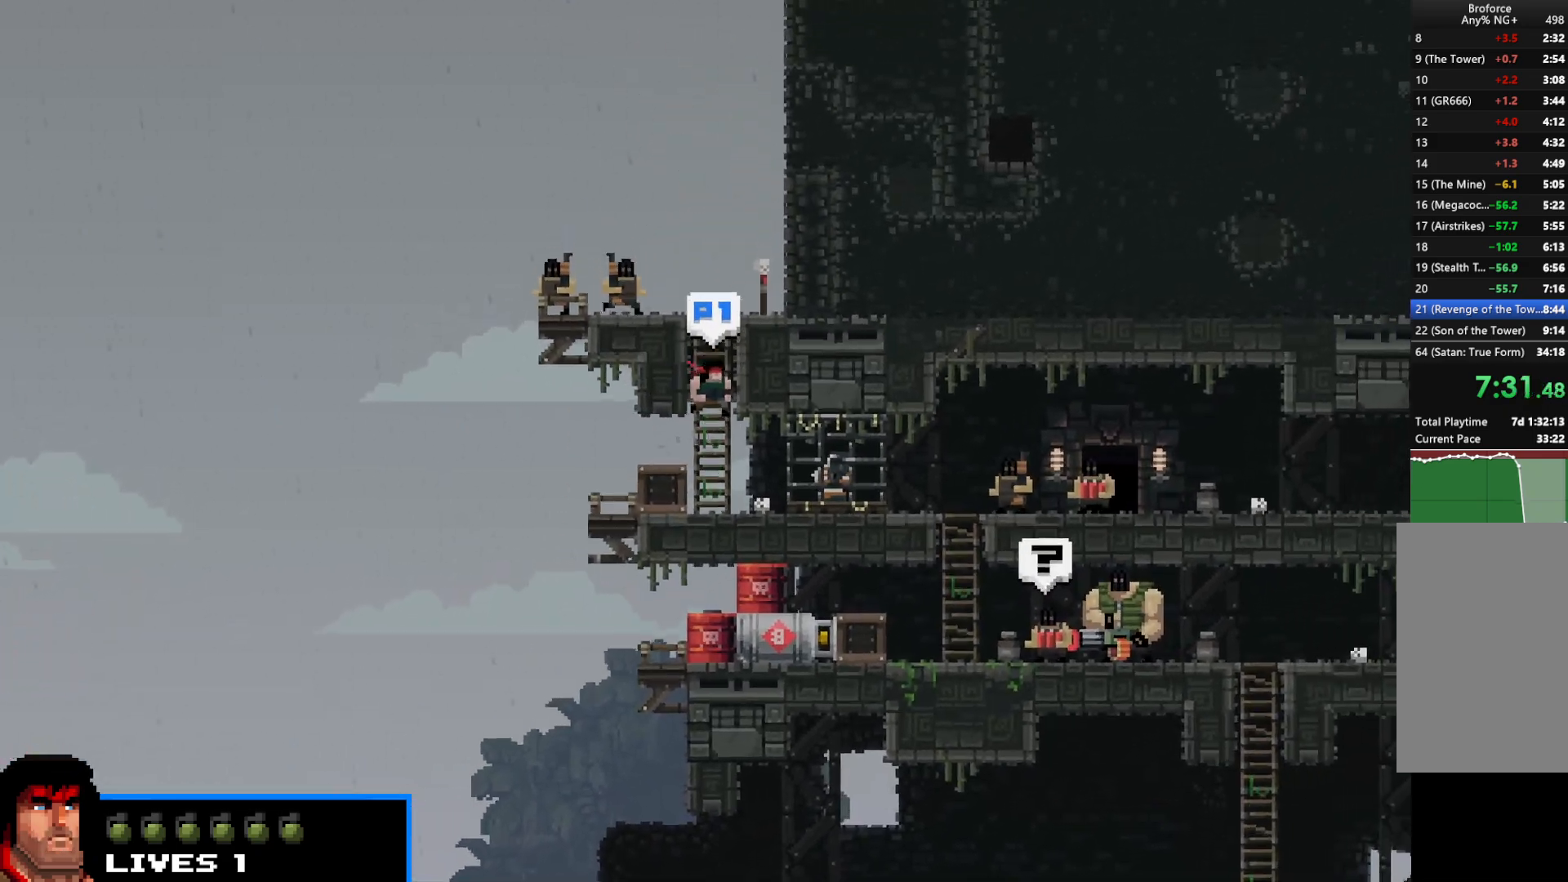
{"keys": ["right", "shift", "up"], "events": [[217, "right", "down"], [350, "up", "up"], [450, "up", "down"]]}
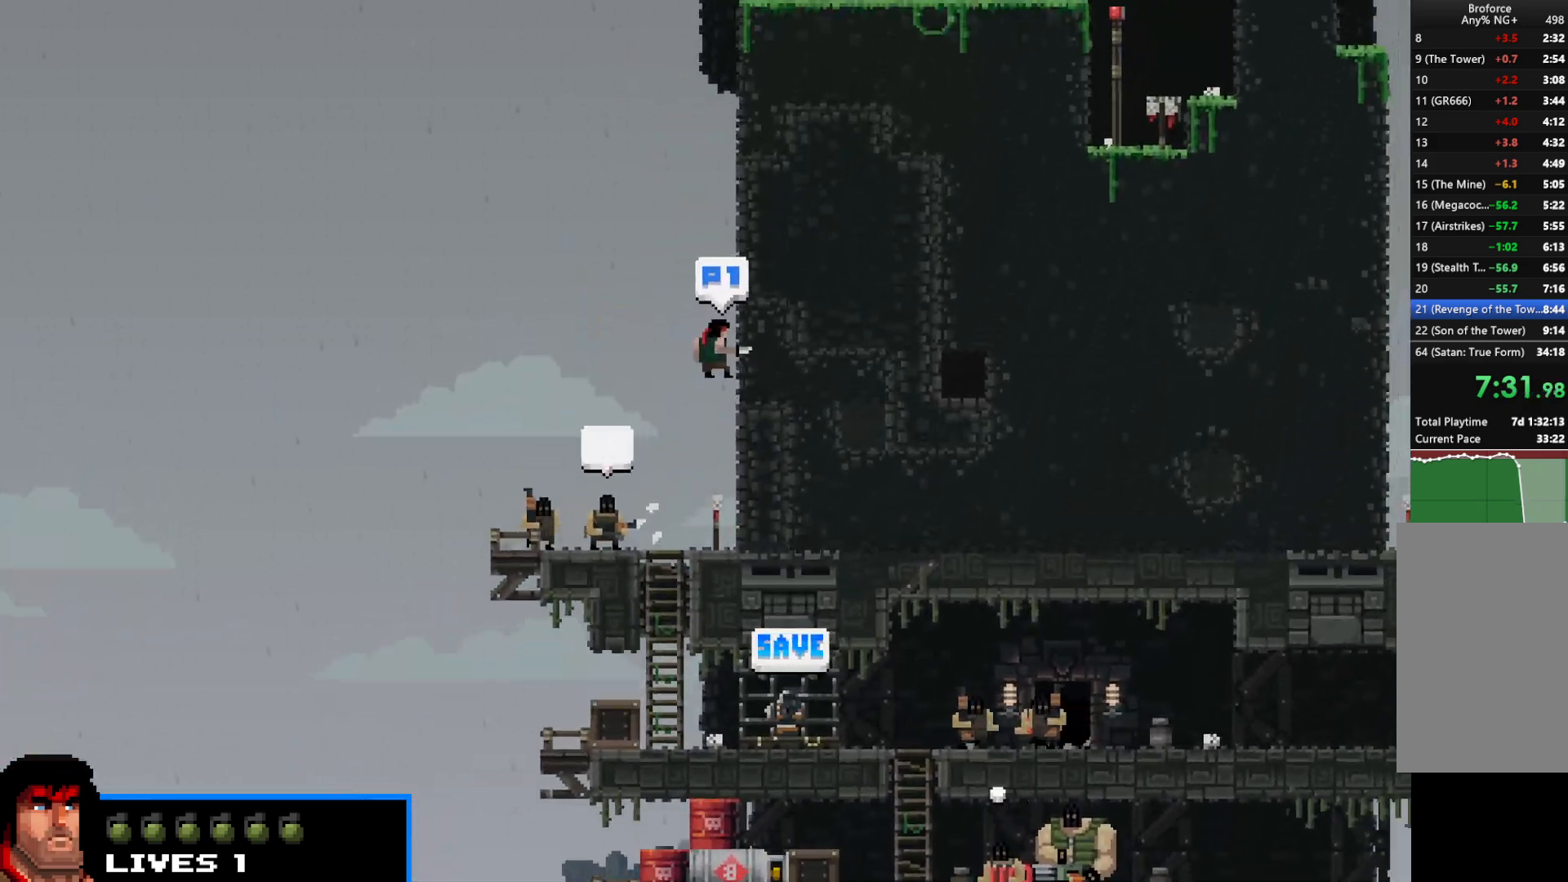
{"keys": ["right", "shift", "up"], "events": [[33, "up", "up"], [133, "up", "down"], [233, "up", "up"], [317, "up", "down"], [433, "up", "up"], [483, "up", "down"]]}
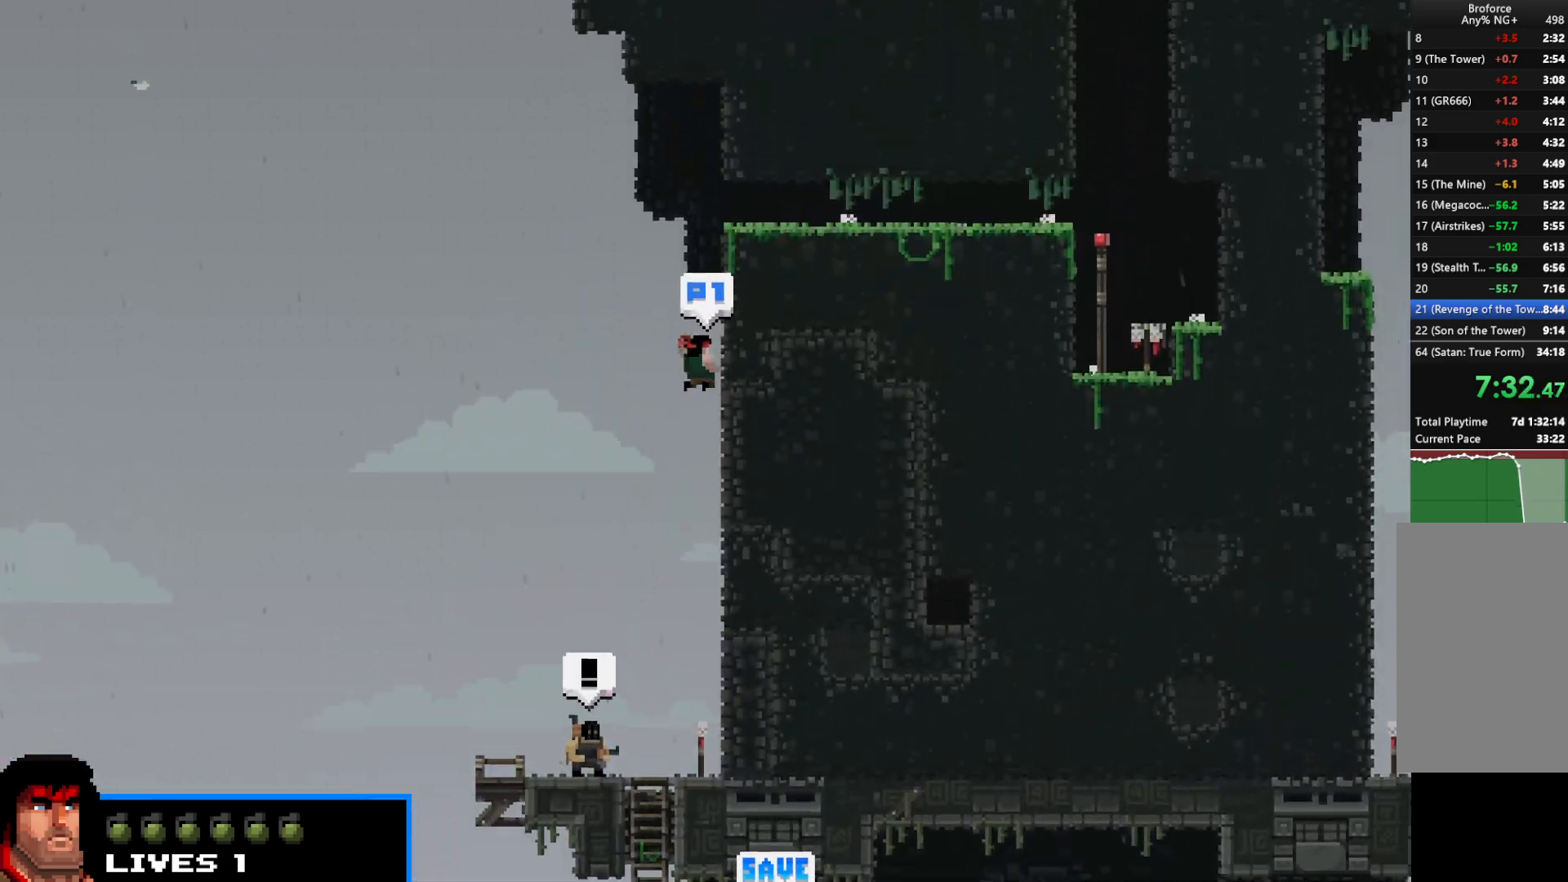
{"keys": ["right", "shift"], "events": [[67, "up", "up"], [117, "up", "down"], [217, "up", "up"], [317, "up", "down"], [400, "up", "up"]]}
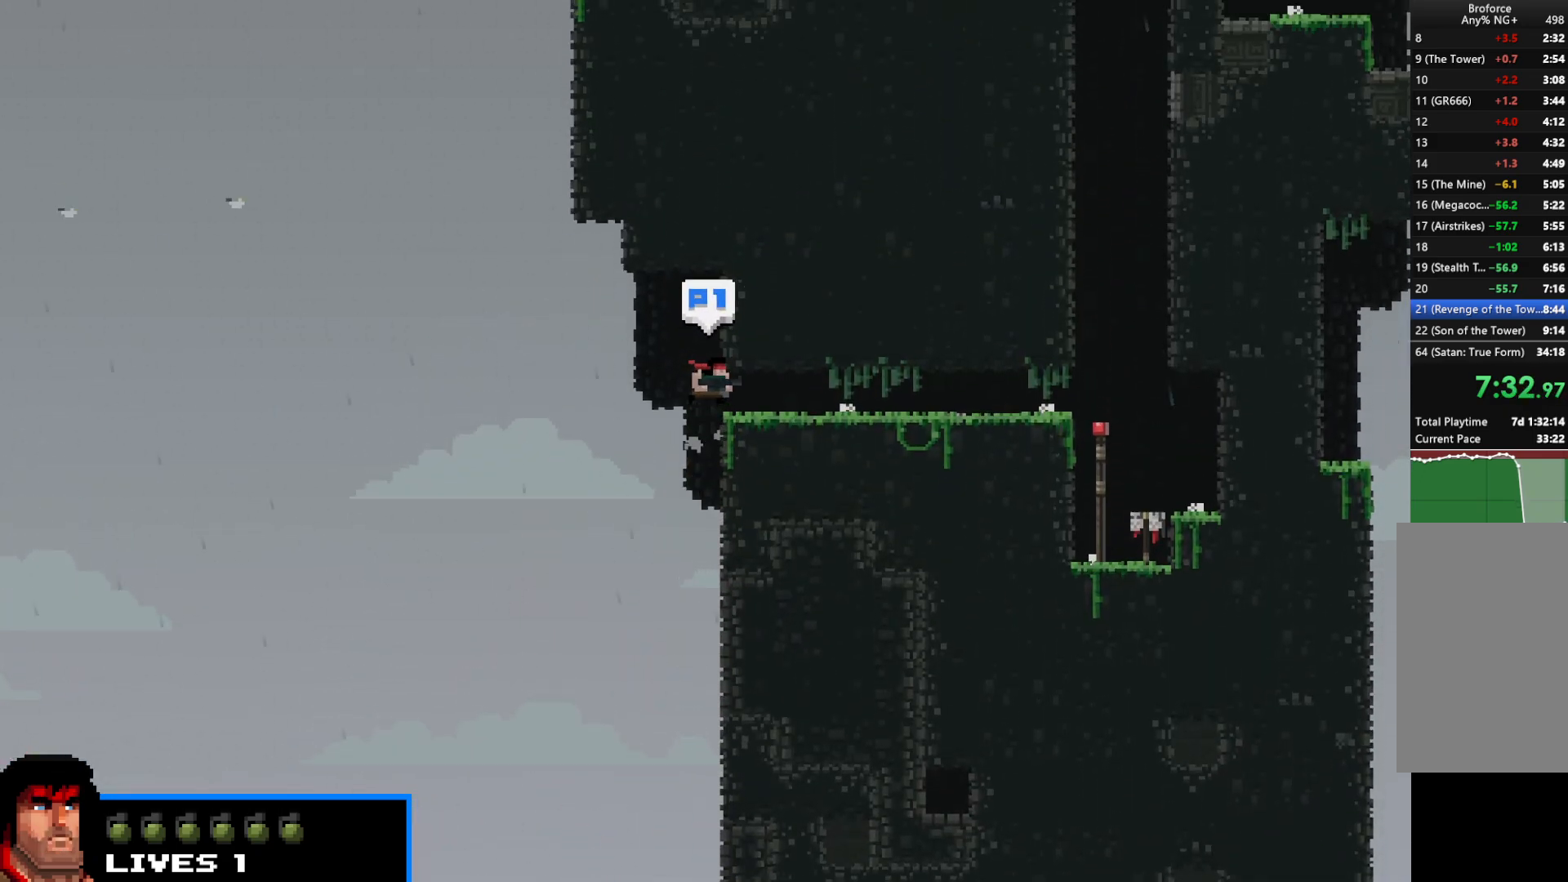
{"keys": ["right", "shift"], "events": []}